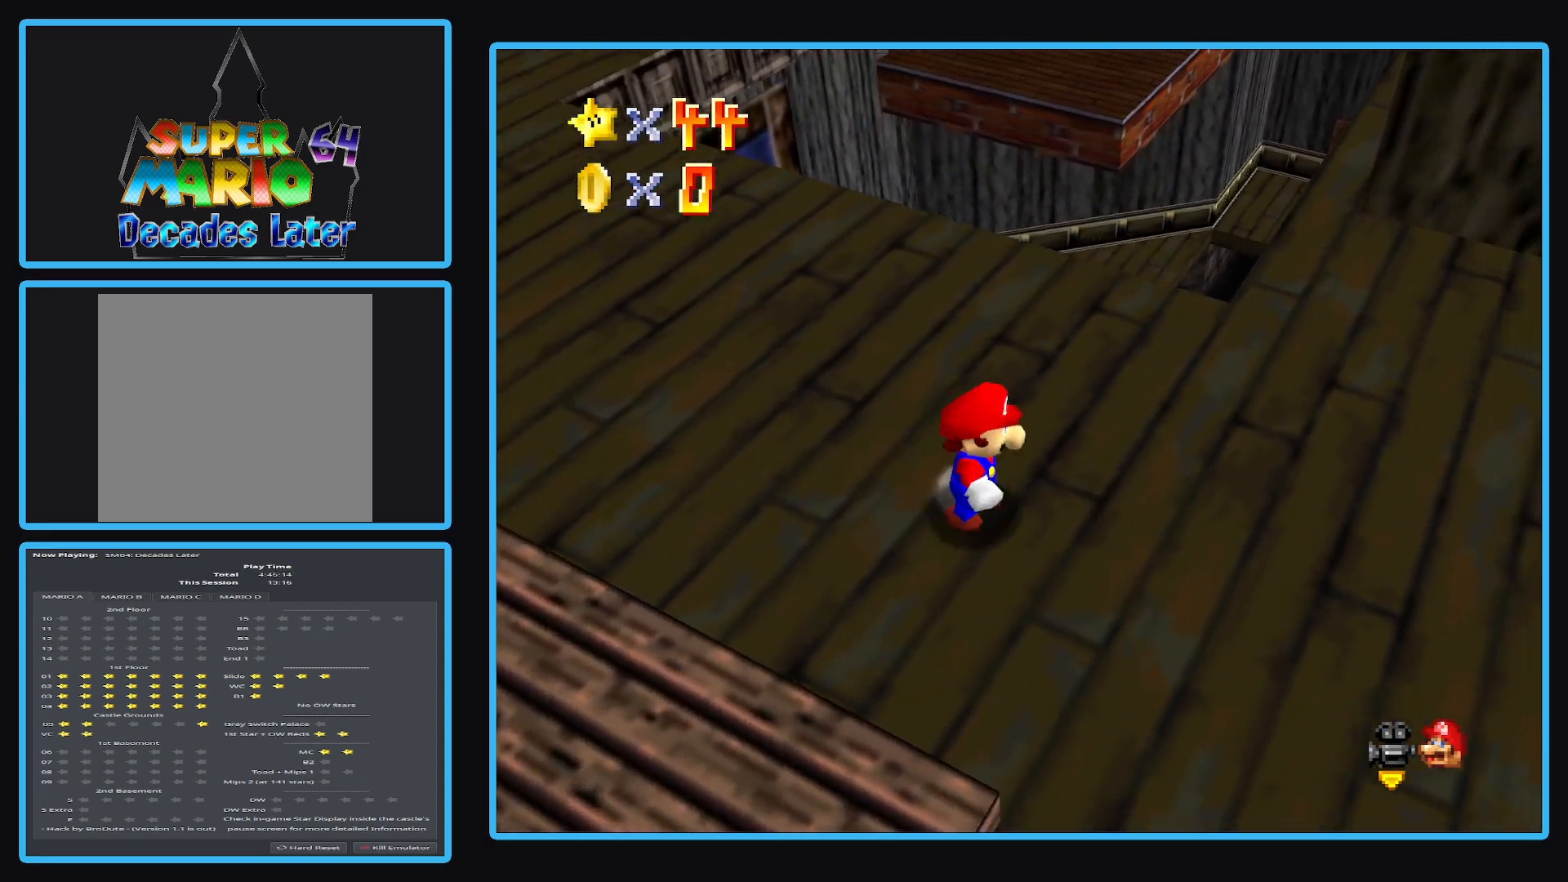
Gameplay with a controller (Xbox layout); each line is a JSON object with the inputs held at the frame after it. "events" lists button and stick changes between this image and that frame as [ms after this image, input, new state], when the widget could be followed in between. Not read: L3 R3.
{"buttons": [], "left_stick": "up", "right_stick": "center", "events": [[150, "left_stick", "up"]]}
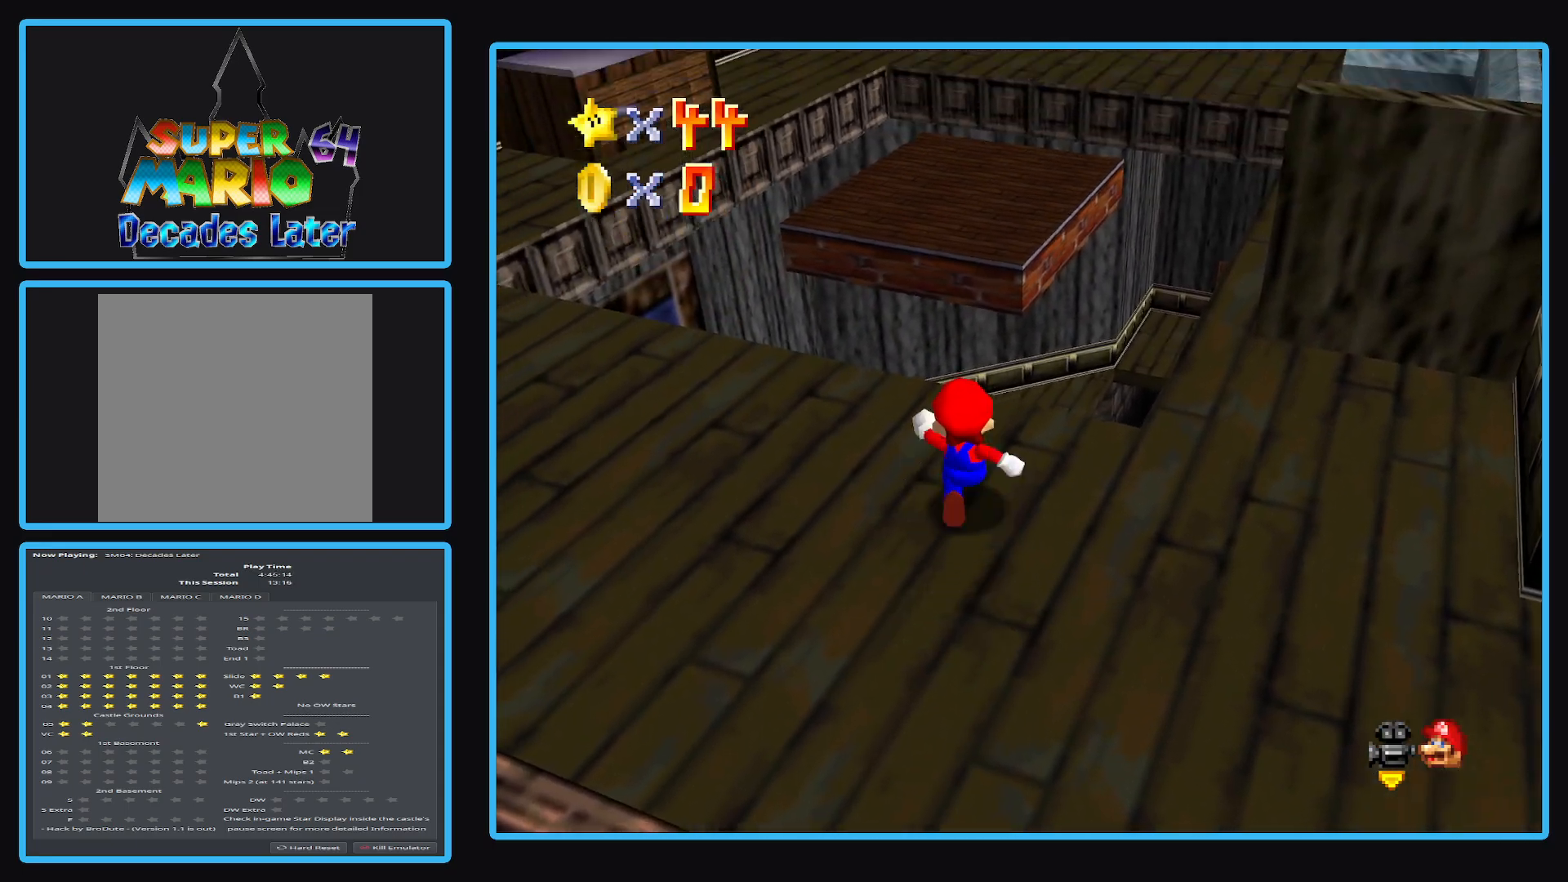
{"buttons": ["A"], "left_stick": "up", "right_stick": "center", "events": [[183, "A", "down"]]}
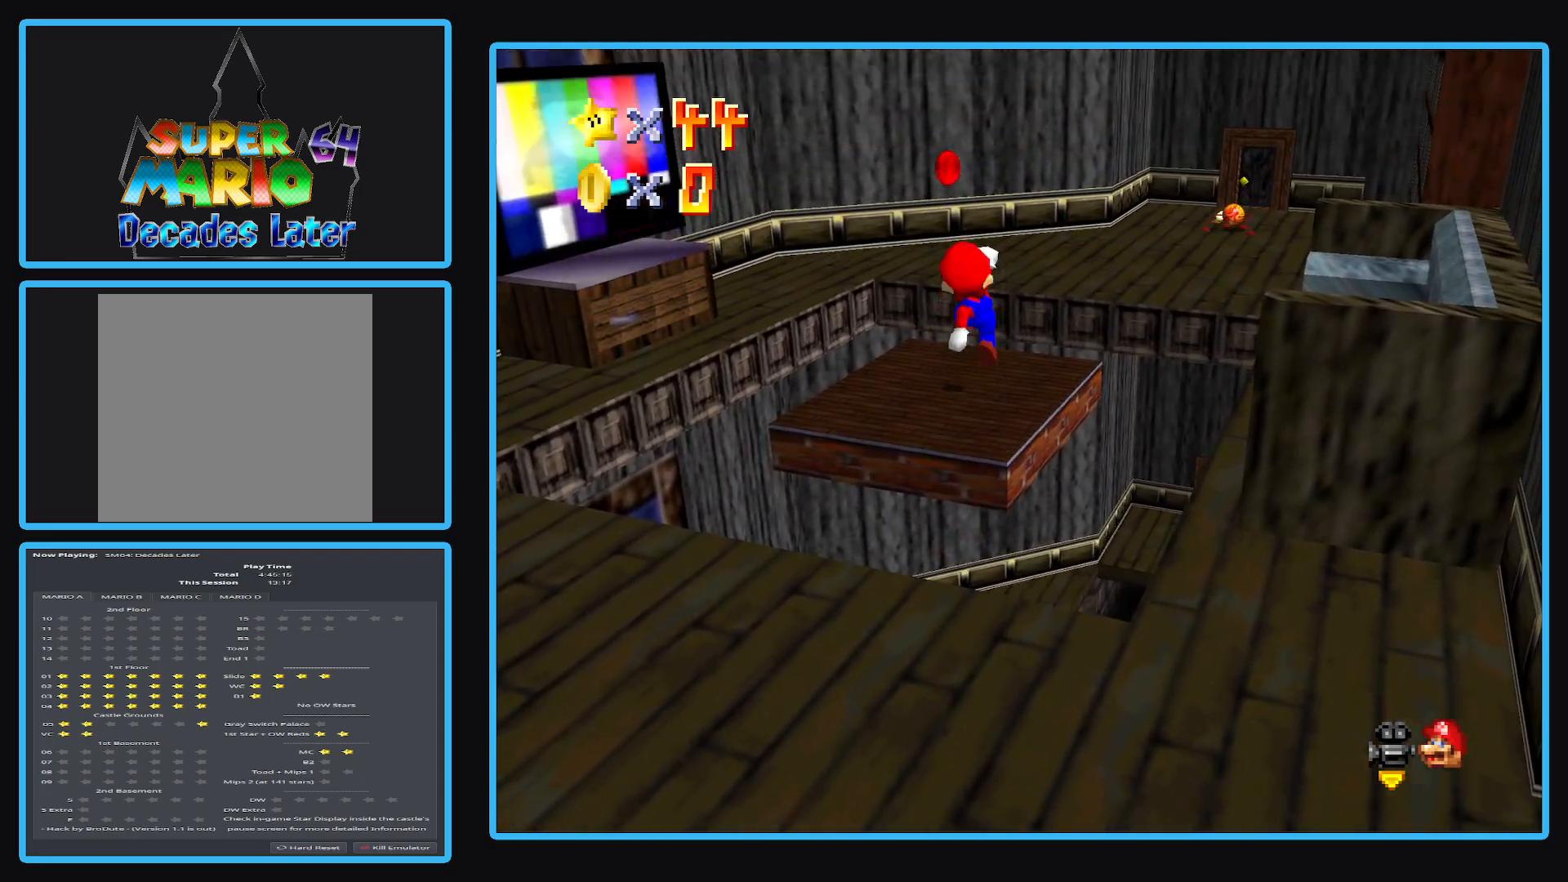
{"buttons": [], "left_stick": "up-left", "right_stick": "center", "events": [[67, "left_stick", "up-left"], [300, "A", "up"]]}
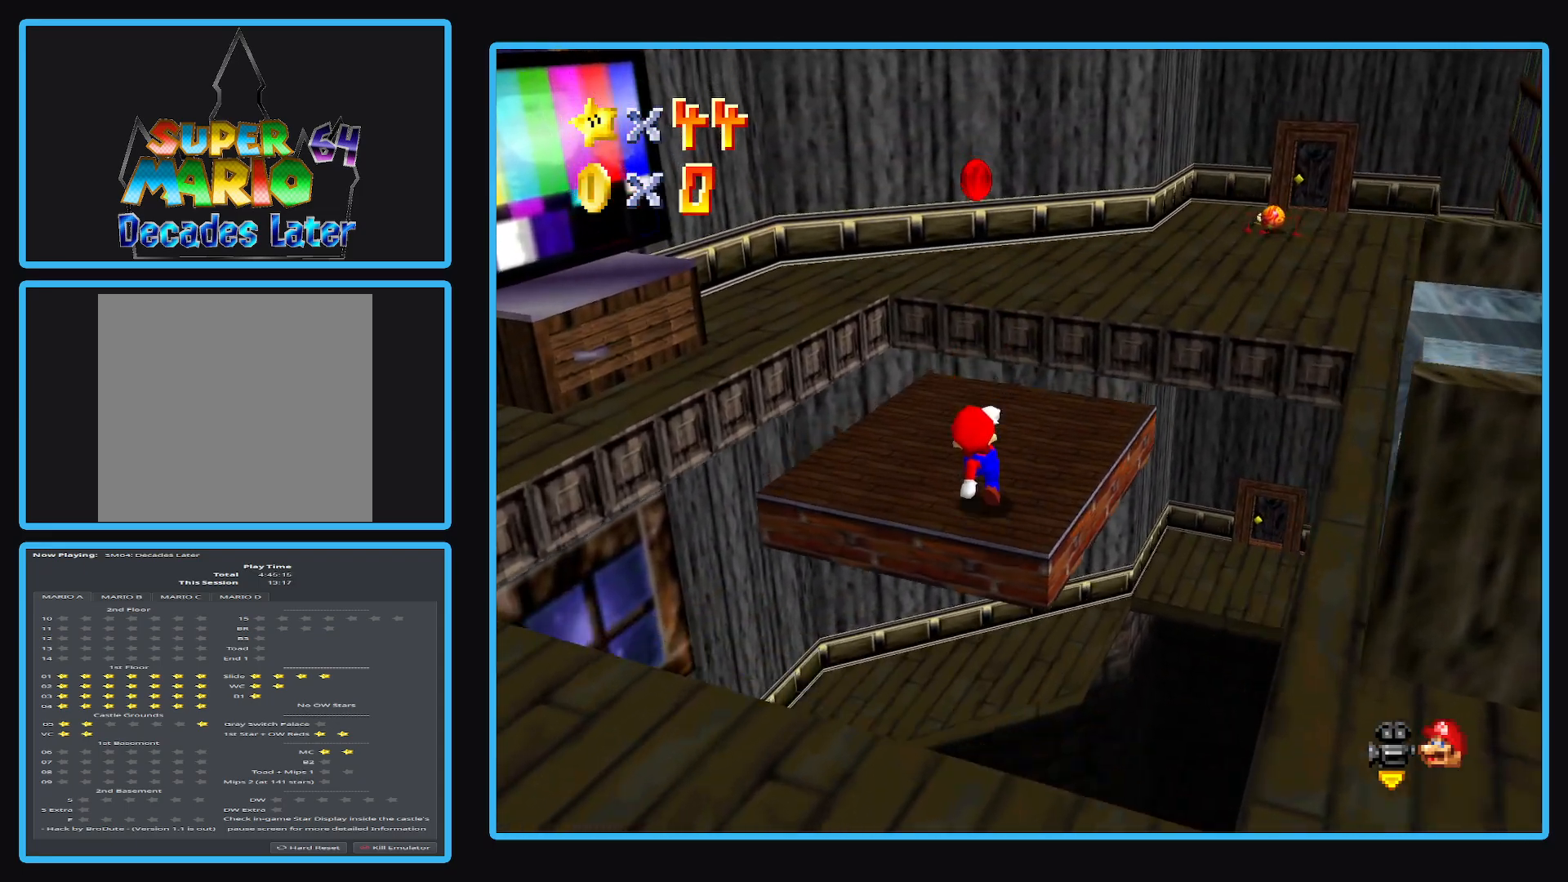
{"buttons": ["A"], "left_stick": "up", "right_stick": "center", "events": [[117, "A", "down"], [117, "left_stick", "up"]]}
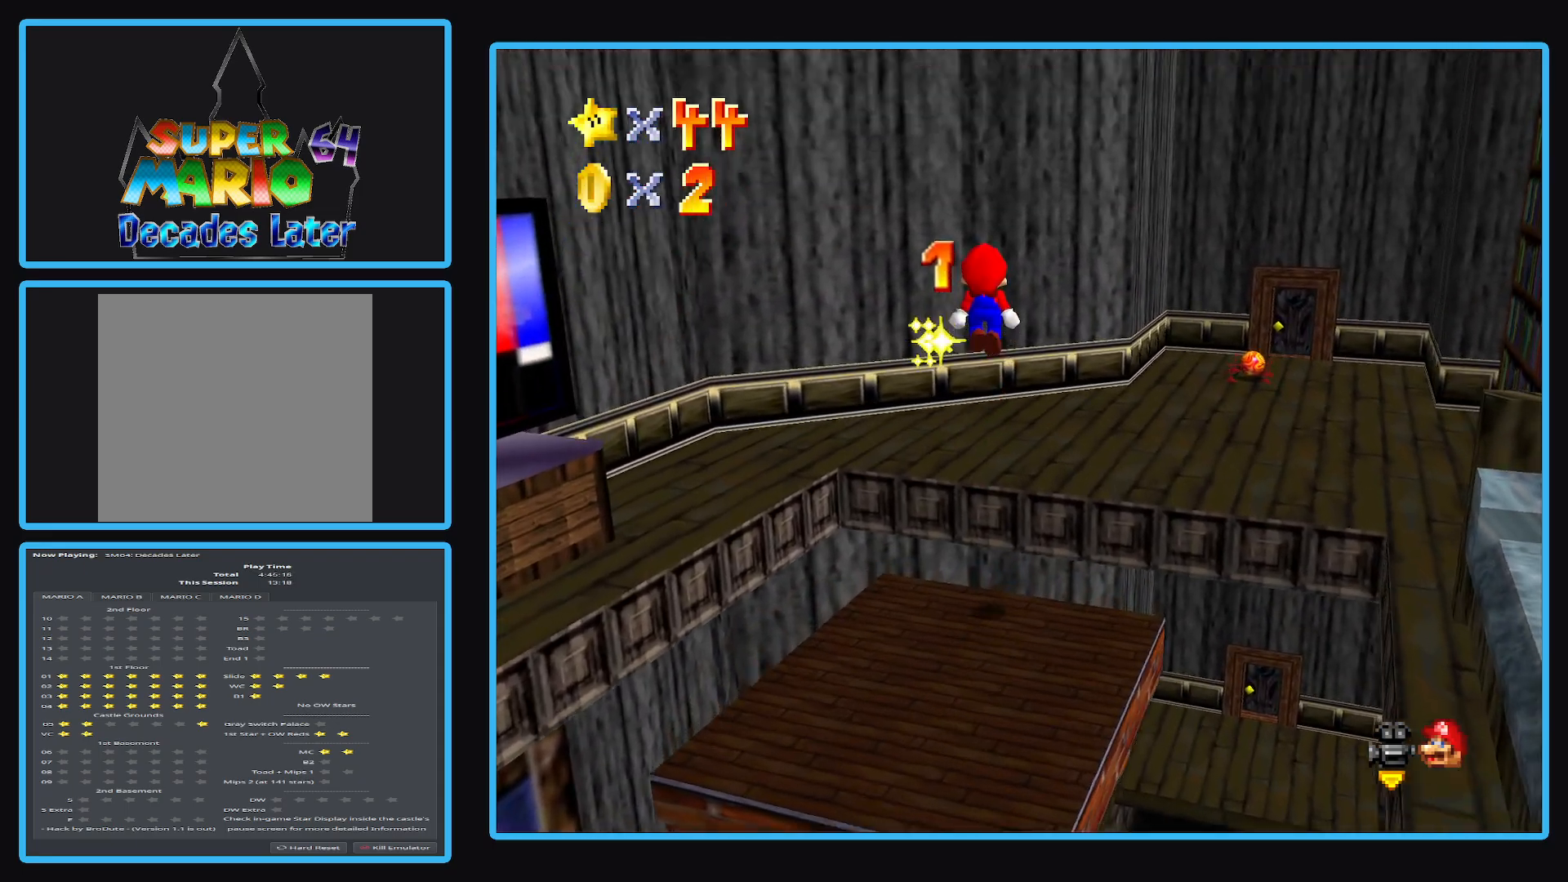
{"buttons": [], "left_stick": "down-right", "right_stick": "center", "events": [[133, "X", "down"], [133, "left_stick", "up-right"], [317, "X", "up"], [333, "A", "up"], [450, "left_stick", "down-right"]]}
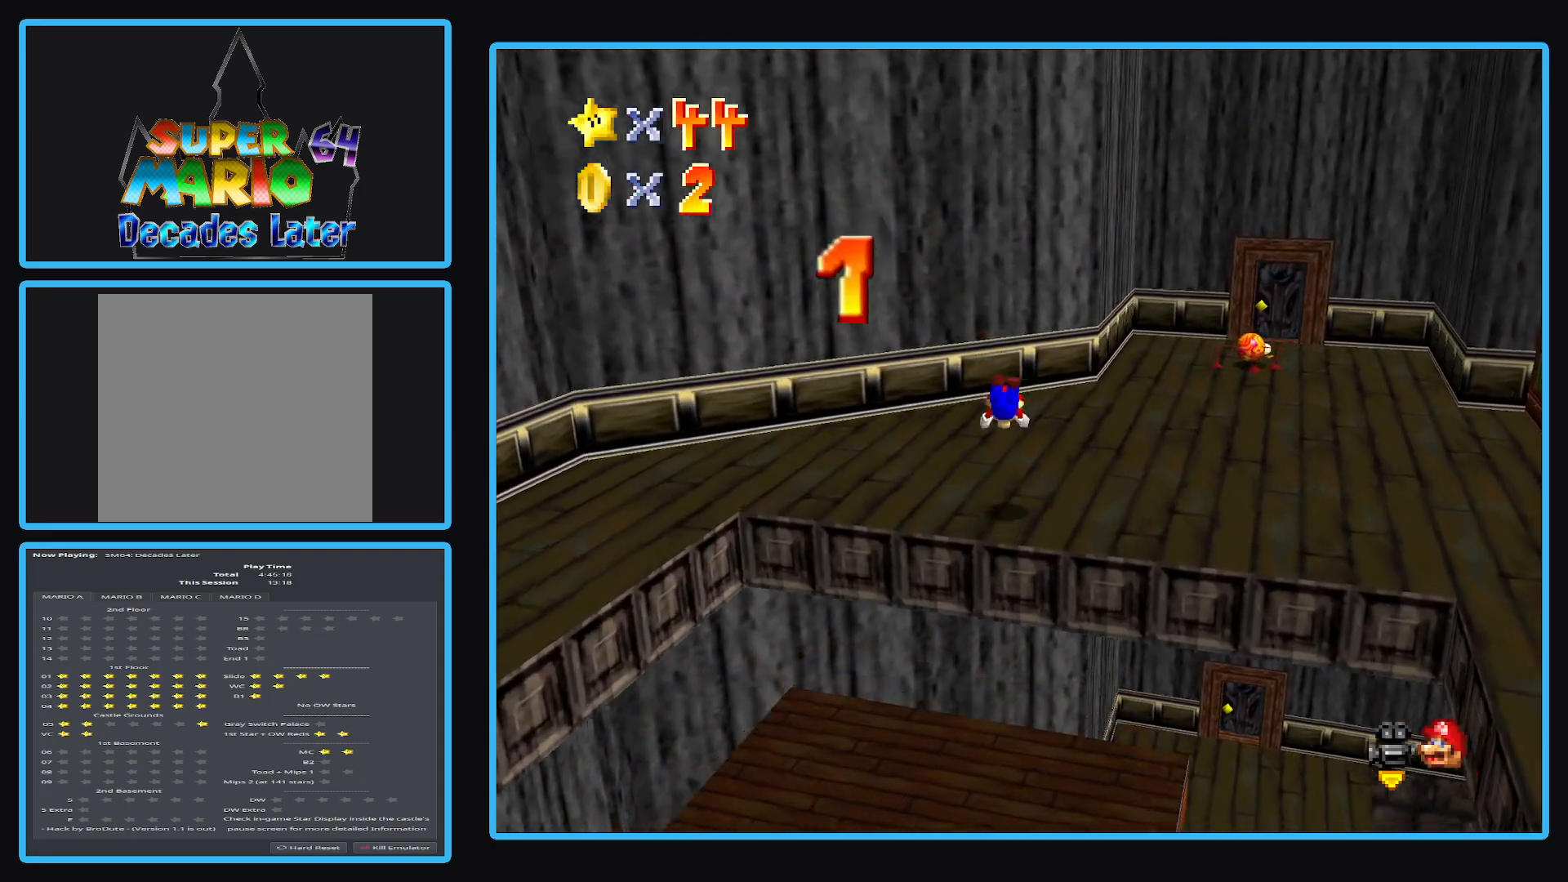
{"buttons": [], "left_stick": "up-right", "right_stick": "center", "events": [[183, "A", "down"], [300, "left_stick", "right"], [317, "A", "up"], [400, "left_stick", "up-right"]]}
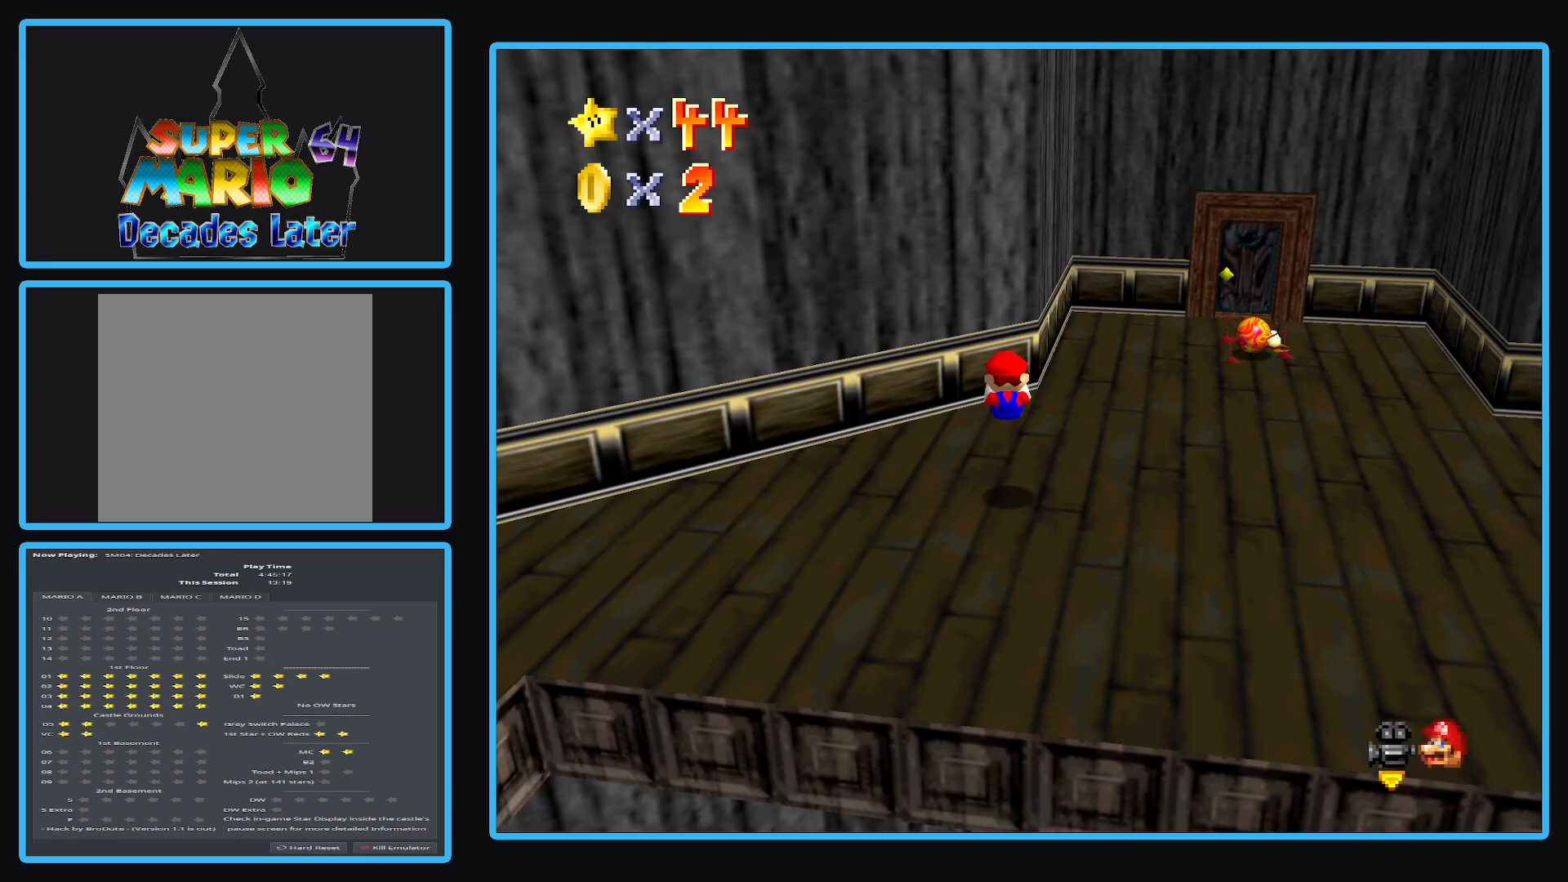
{"buttons": [], "left_stick": "up", "right_stick": "center", "events": [[167, "Y", "down"], [250, "Y", "up"], [417, "left_stick", "up"]]}
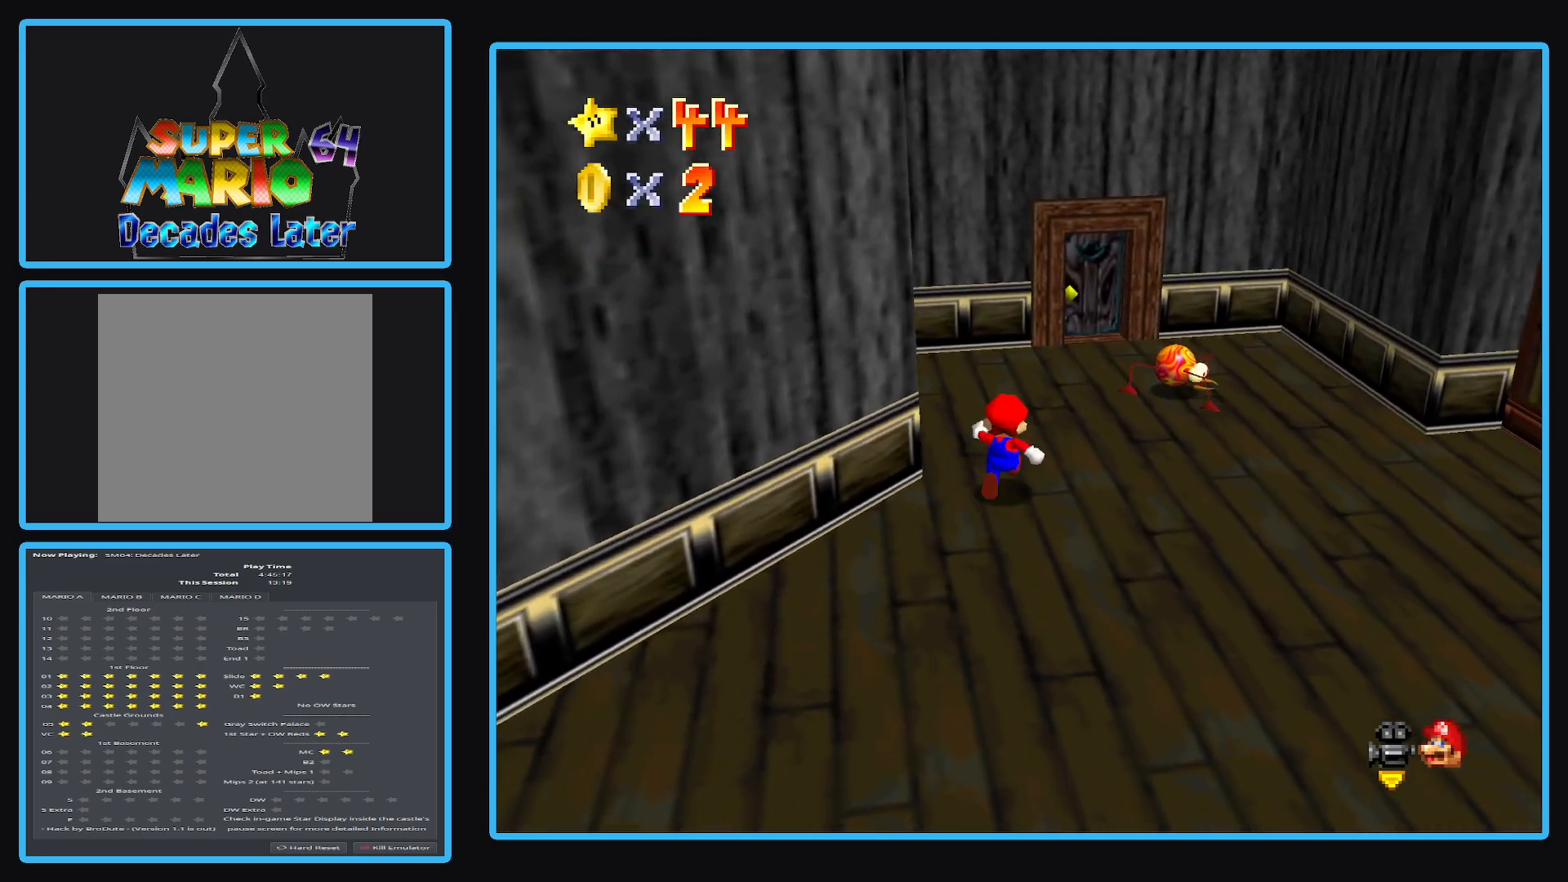
{"buttons": [], "left_stick": "up", "right_stick": "center", "events": []}
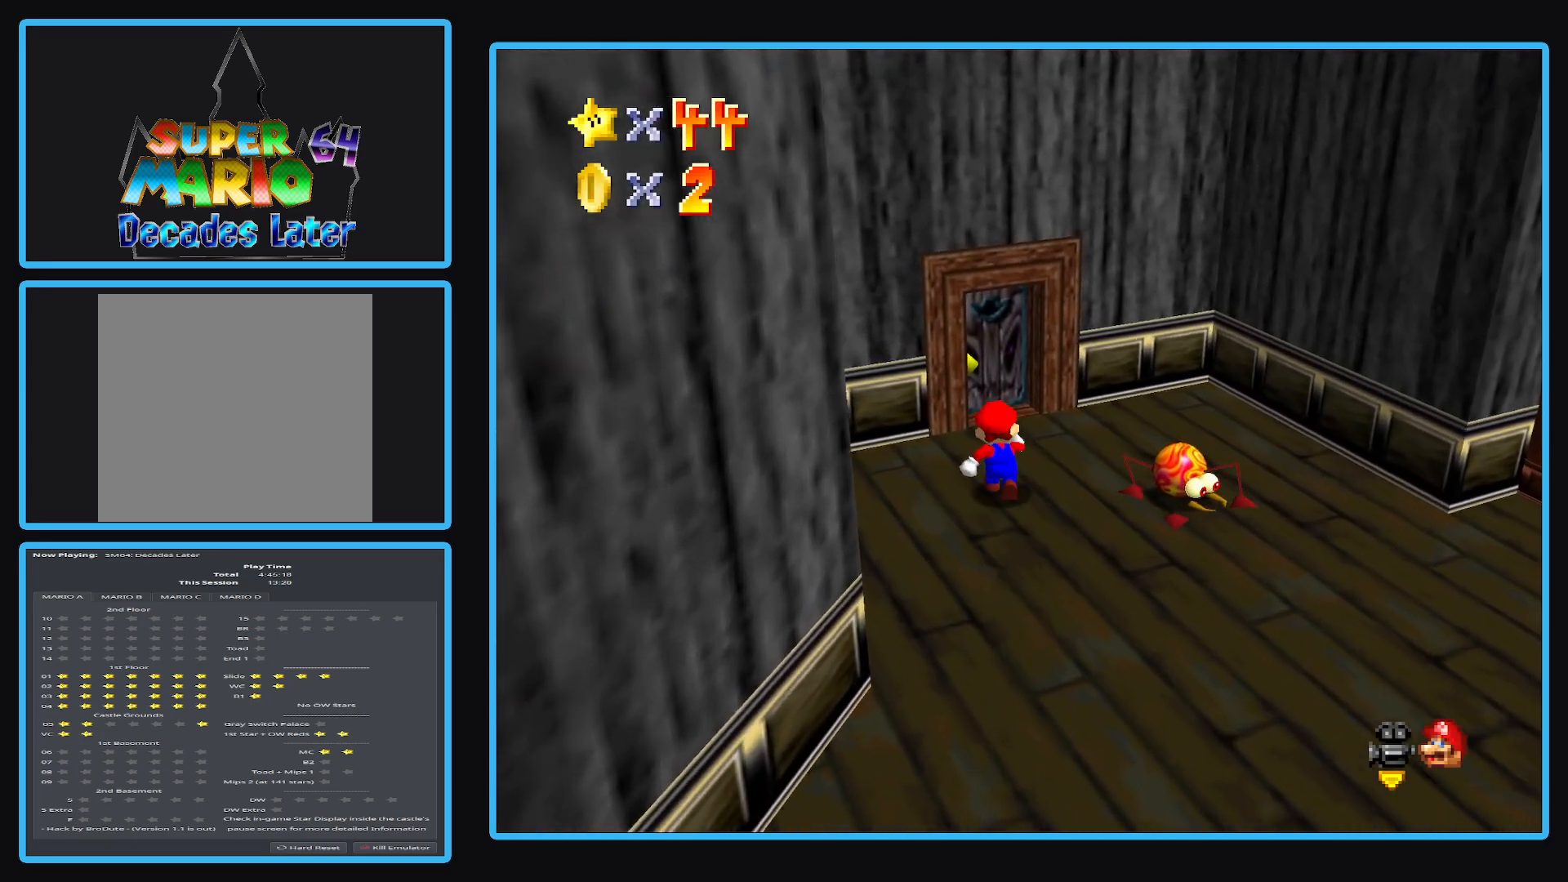
{"buttons": [], "left_stick": "up", "right_stick": "center", "events": []}
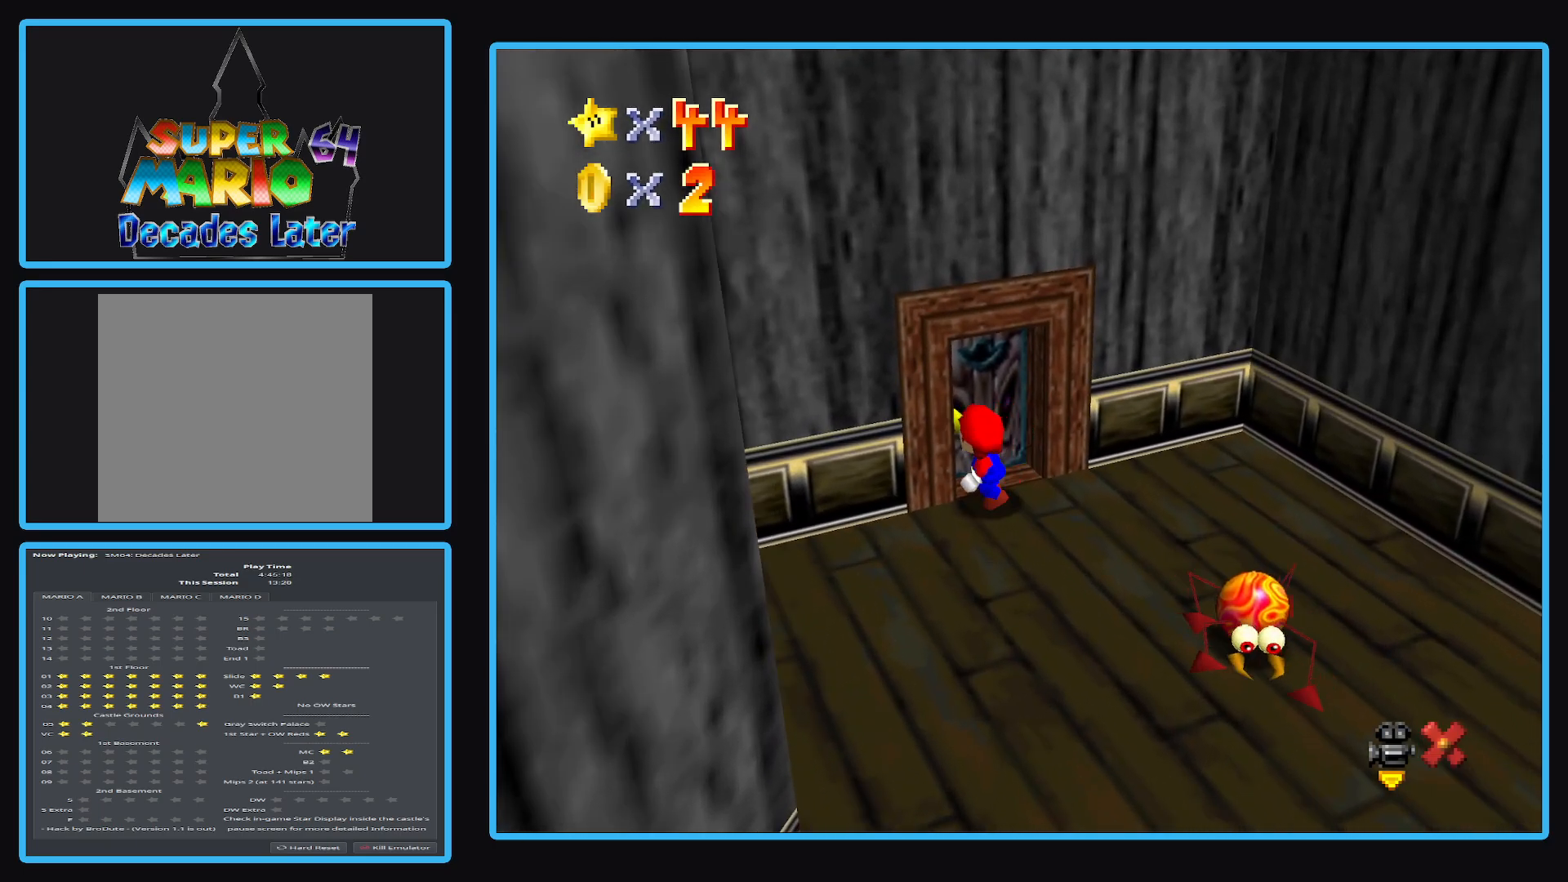
{"buttons": [], "left_stick": "up", "right_stick": "center", "events": []}
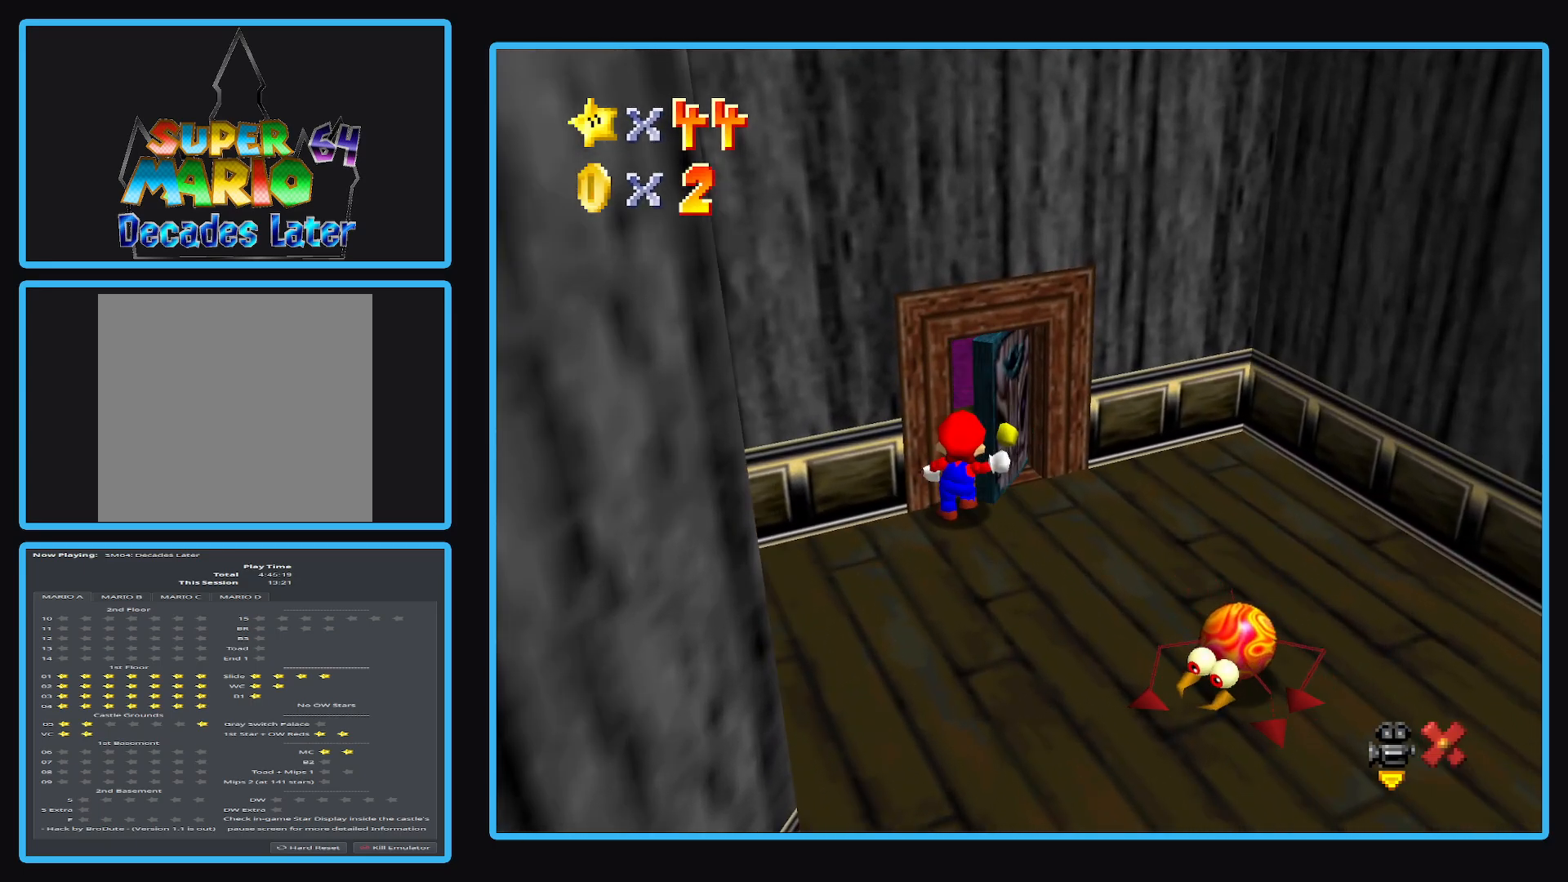
{"buttons": [], "left_stick": "up", "right_stick": "center", "events": []}
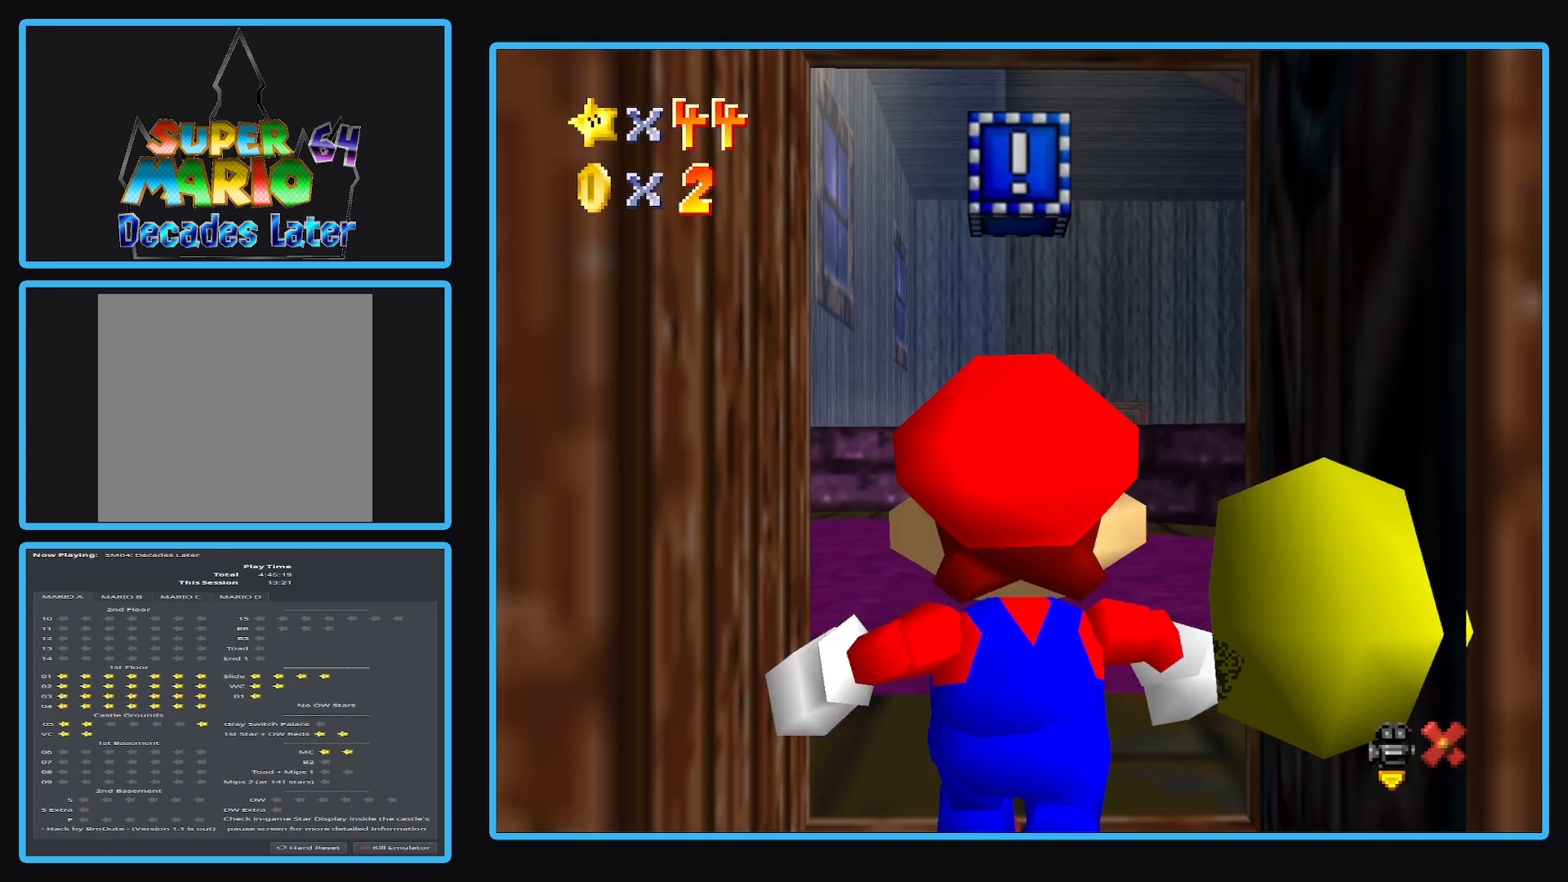
{"buttons": [], "left_stick": "up", "right_stick": "center", "events": []}
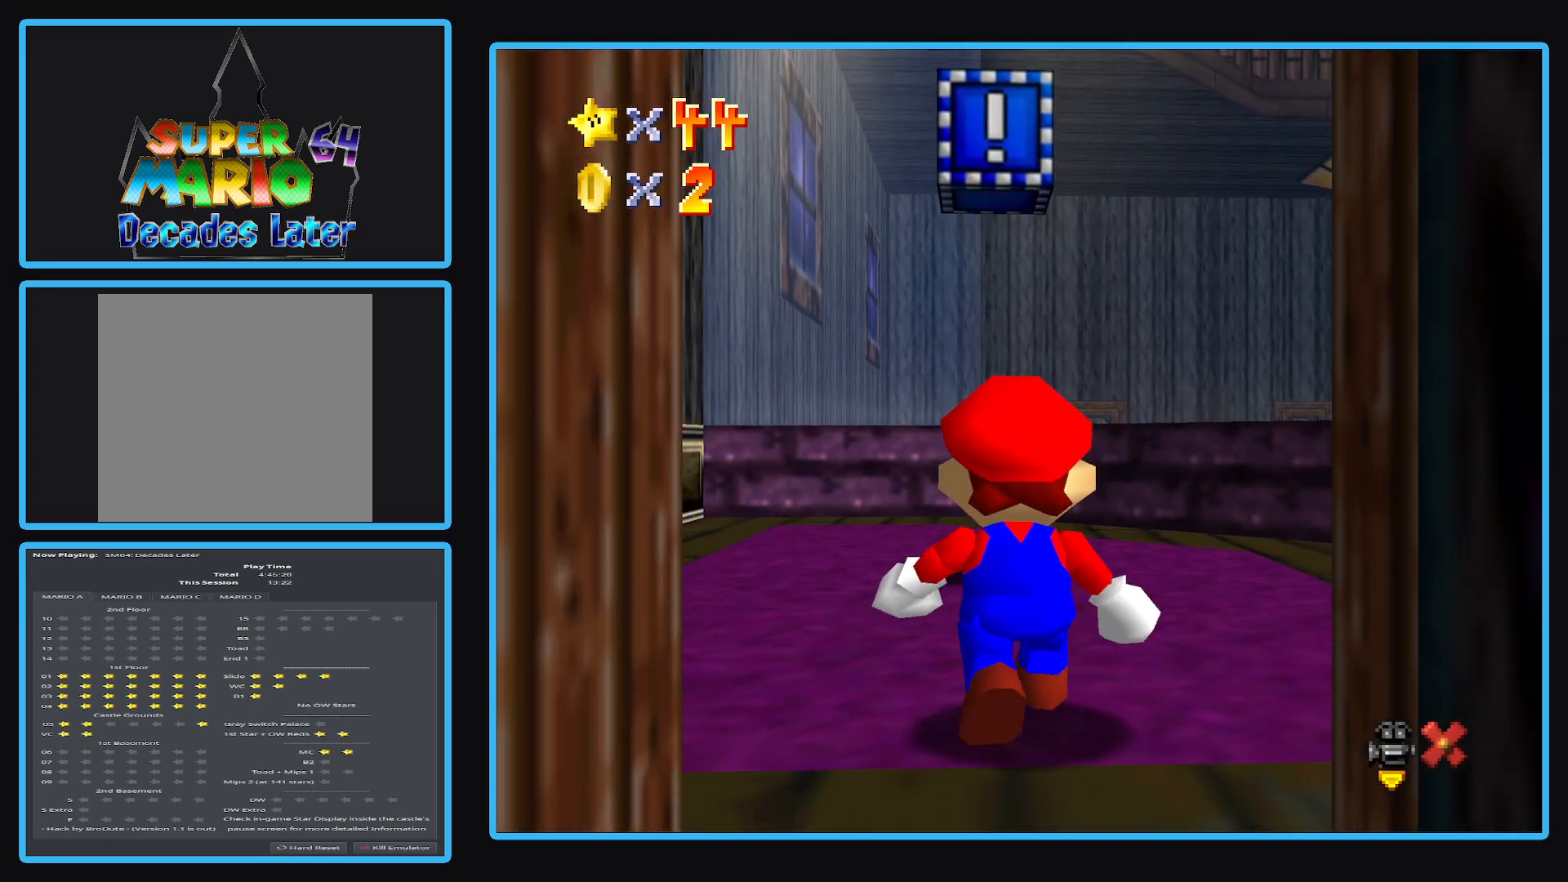
{"buttons": [], "left_stick": "up", "right_stick": "center", "events": []}
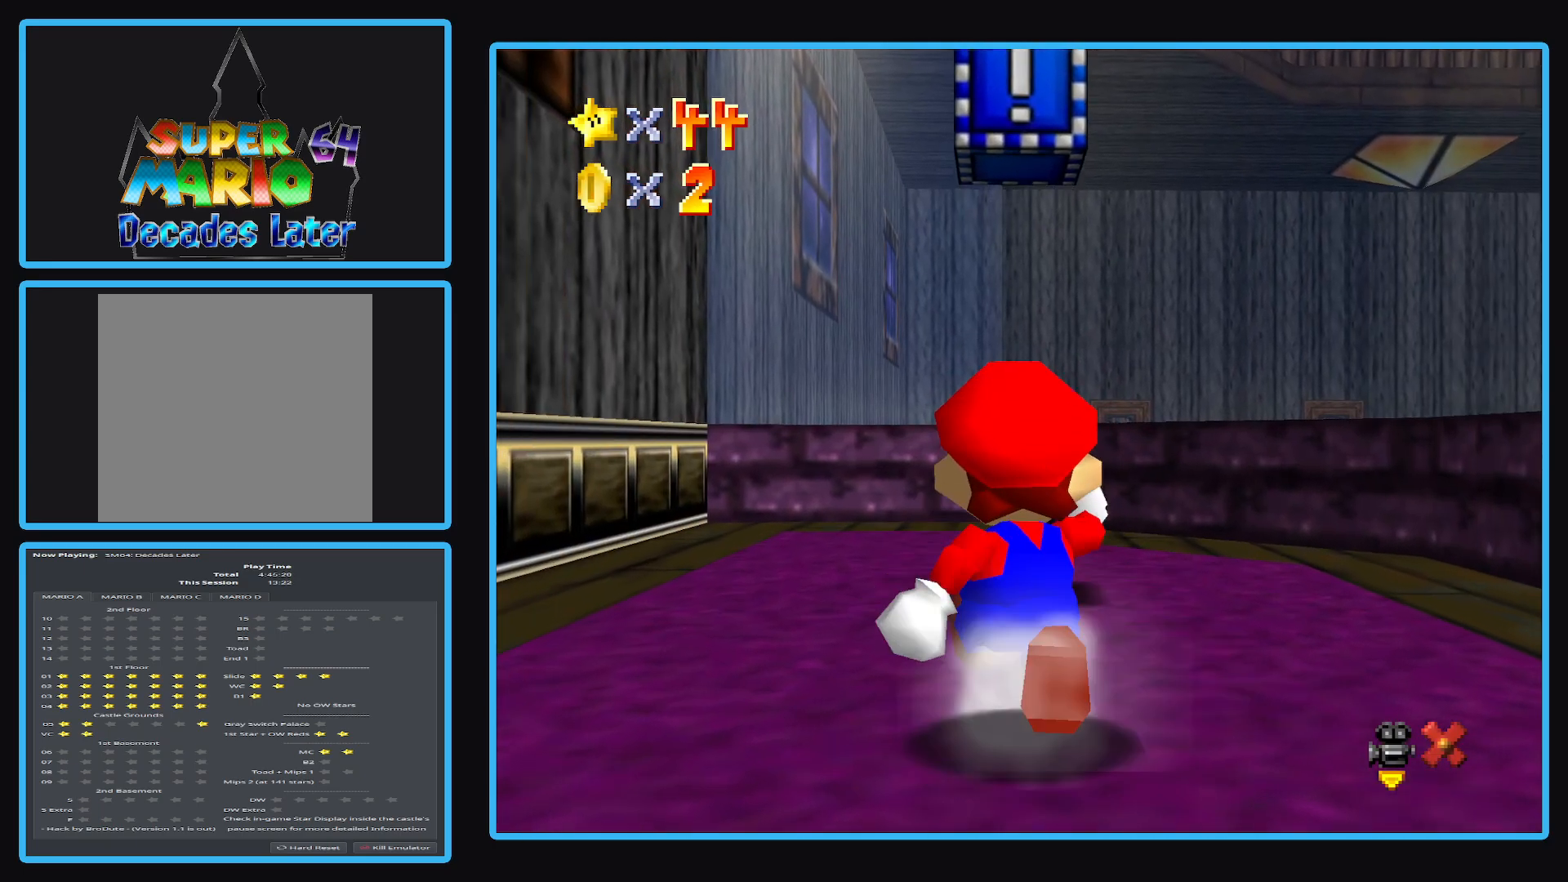
{"buttons": ["A"], "left_stick": "up", "right_stick": "center", "events": [[433, "A", "down"]]}
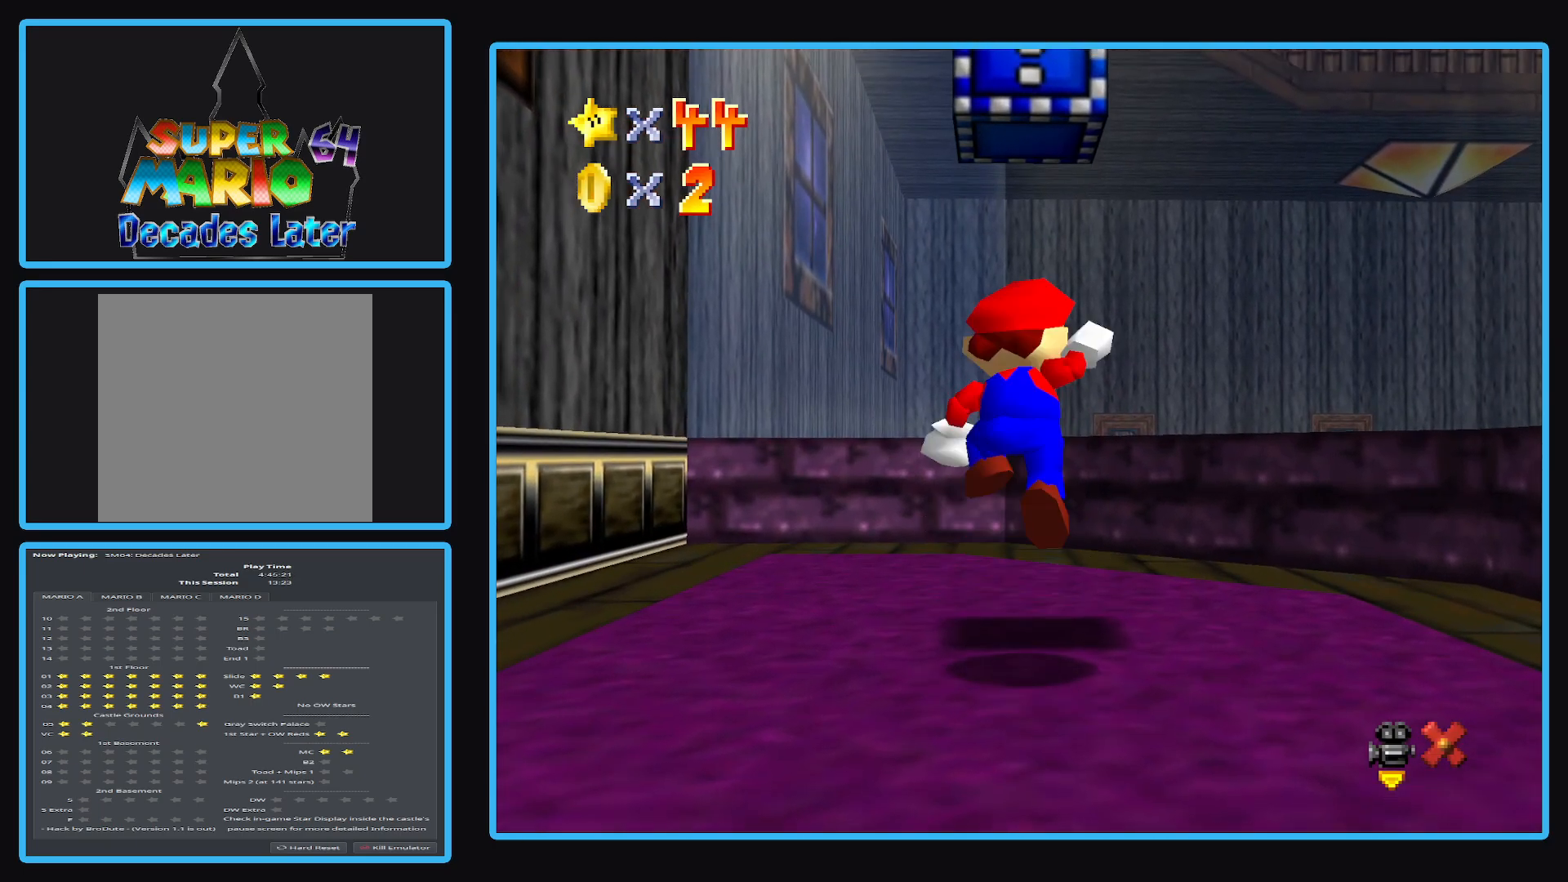
{"buttons": ["A"], "left_stick": "down", "right_stick": "center", "events": [[33, "left_stick", "center"], [100, "left_stick", "down"], [383, "A", "up"], [500, "A", "down"]]}
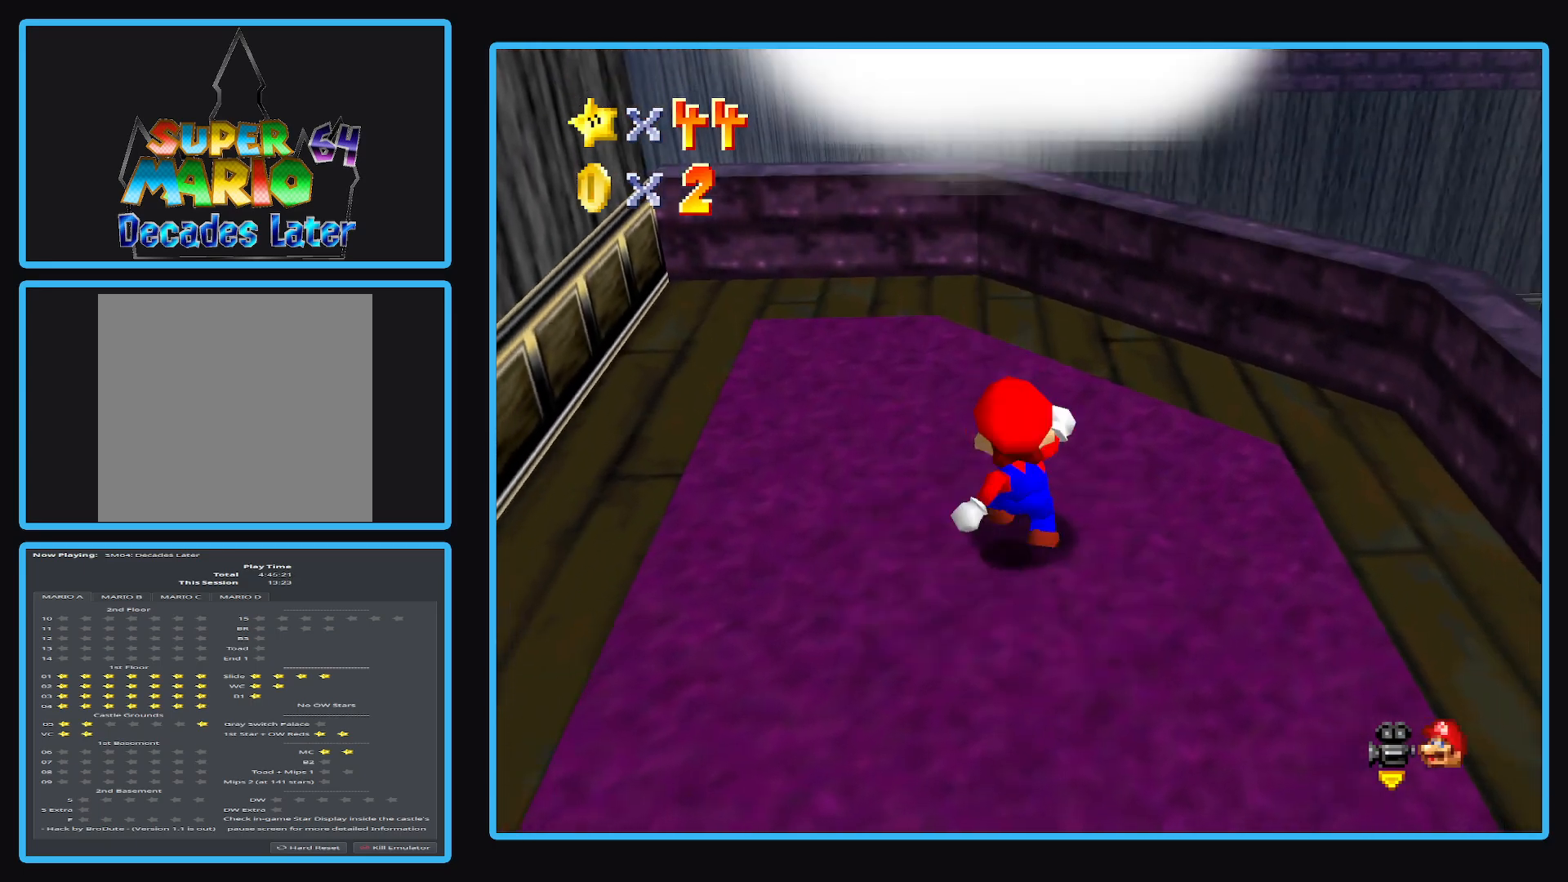
{"buttons": ["A", "X"], "left_stick": "up-left", "right_stick": "center", "events": [[183, "left_stick", "center"], [350, "left_stick", "up-left"], [417, "X", "down"]]}
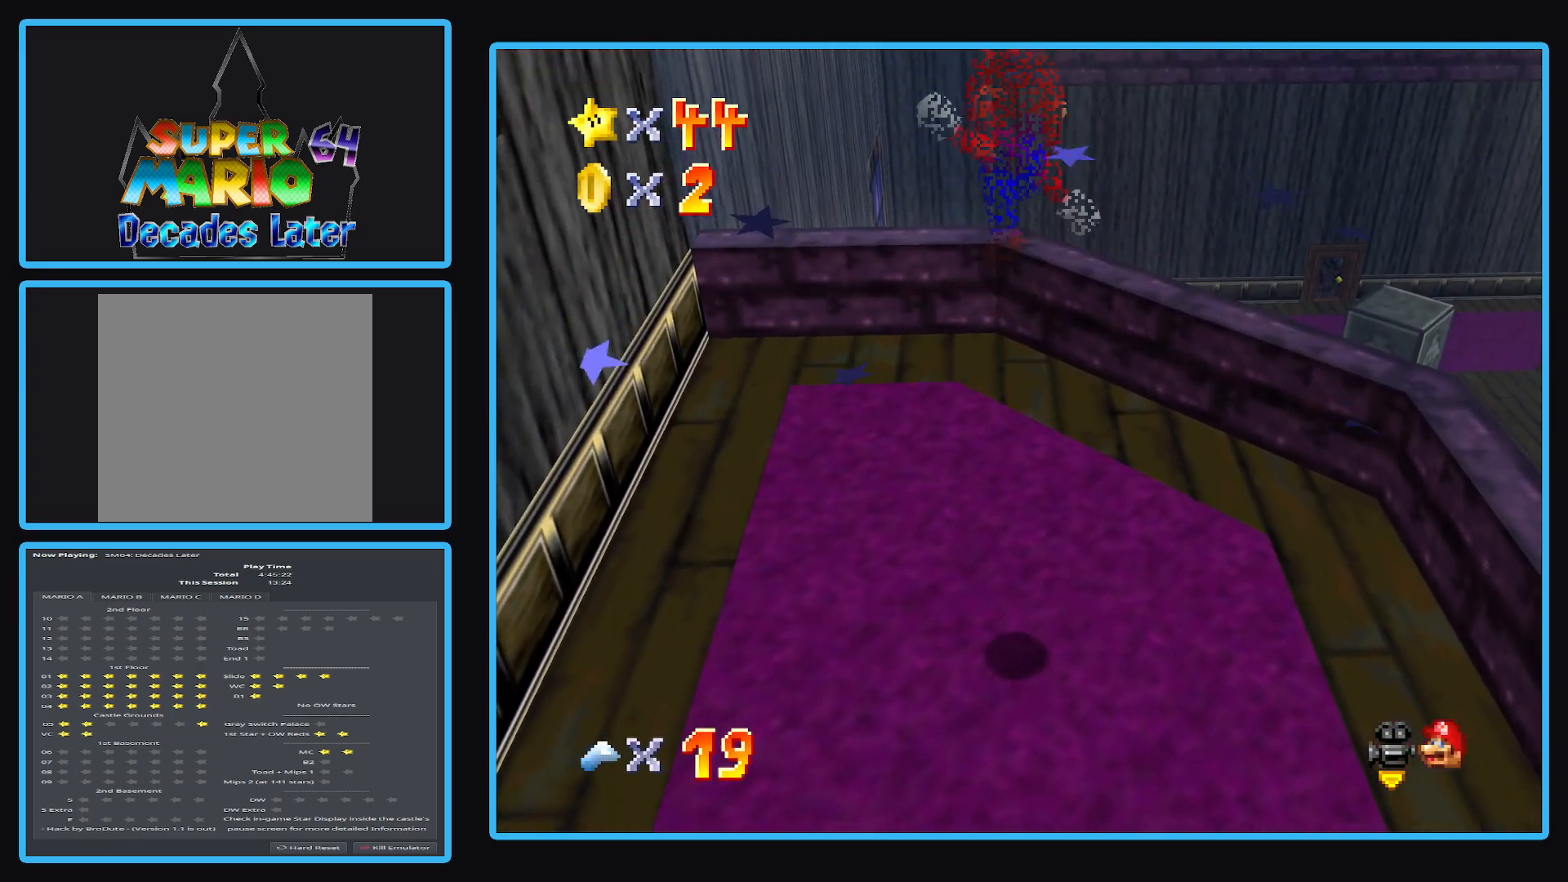
{"buttons": [], "left_stick": "down", "right_stick": "center", "events": [[133, "left_stick", "center"], [217, "left_stick", "down"], [367, "X", "up"], [417, "A", "up"]]}
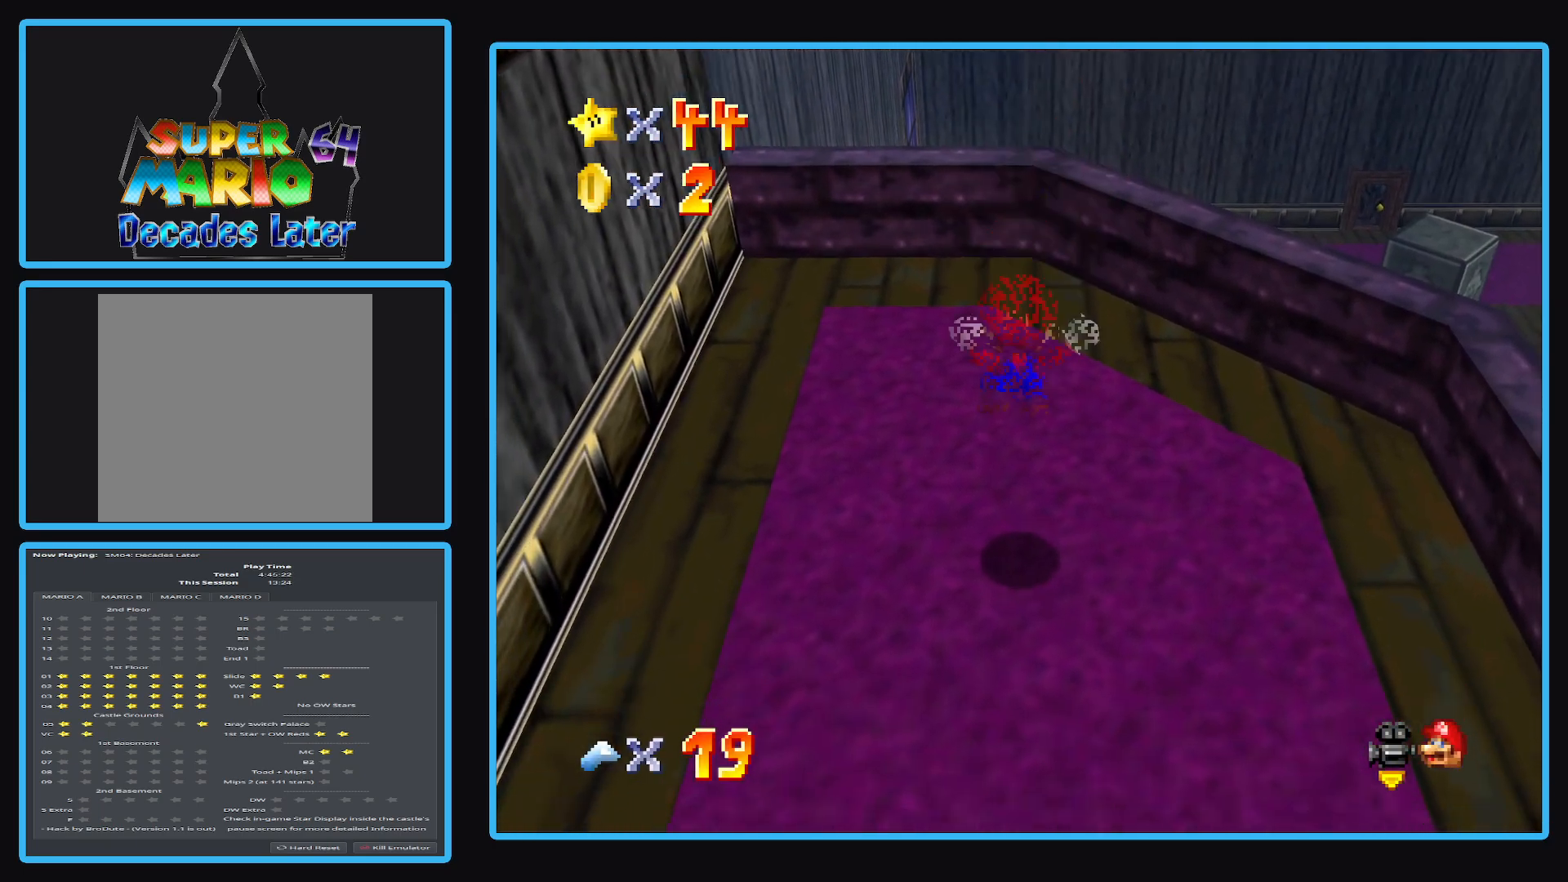
{"buttons": ["Y"], "left_stick": "up-right", "right_stick": "center", "events": [[217, "left_stick", "center"], [350, "left_stick", "right"], [400, "left_stick", "up-right"], [450, "Y", "down"]]}
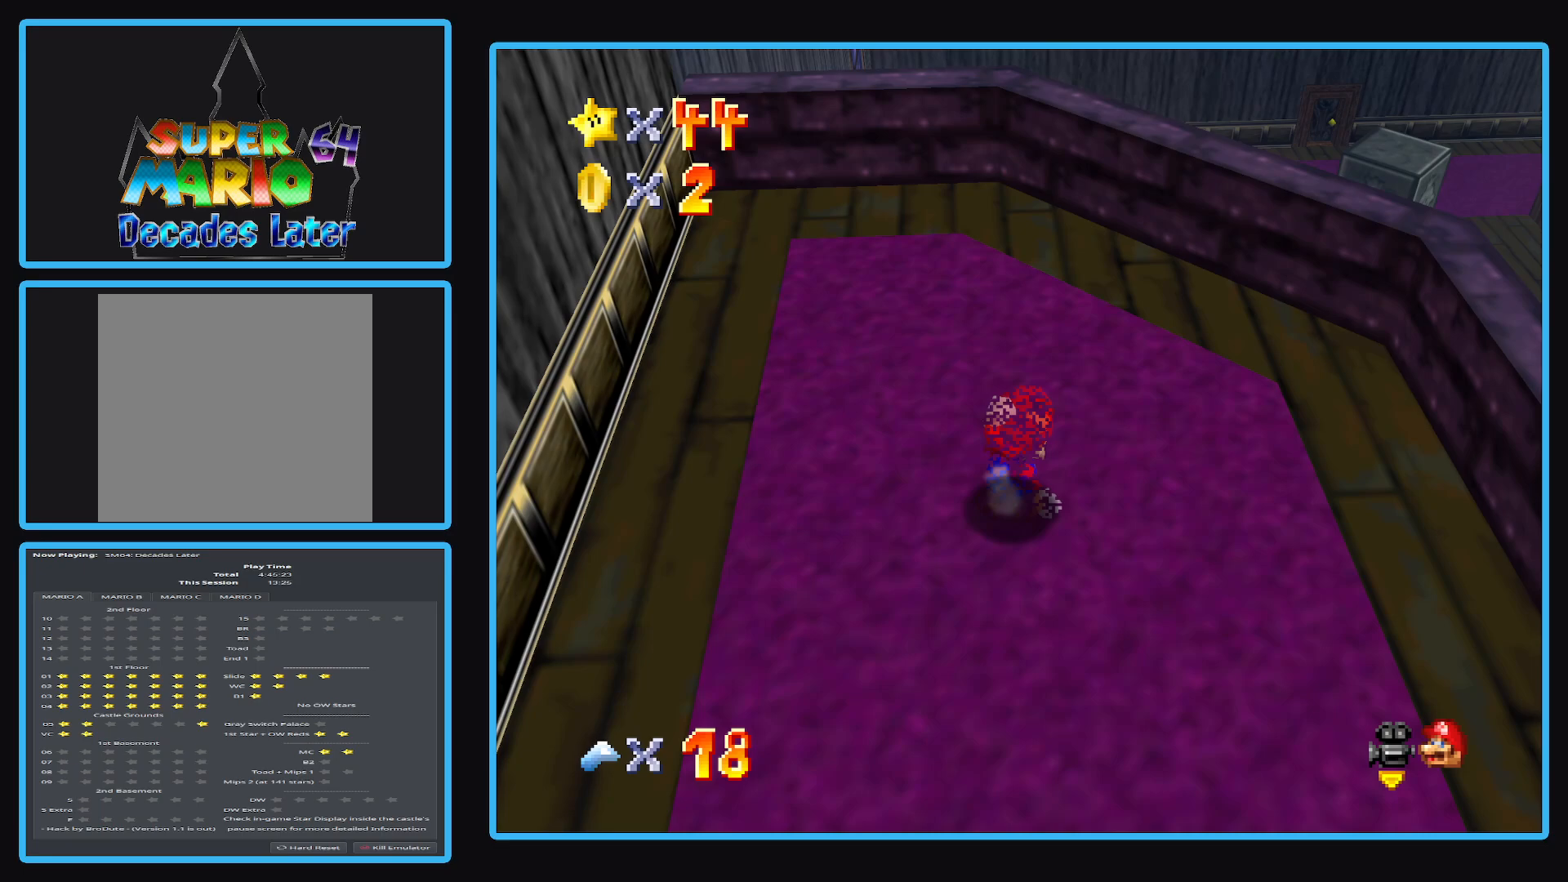
{"buttons": ["L2"], "left_stick": "up-right", "right_stick": "center", "events": [[67, "Y", "up"], [467, "L2", "down"]]}
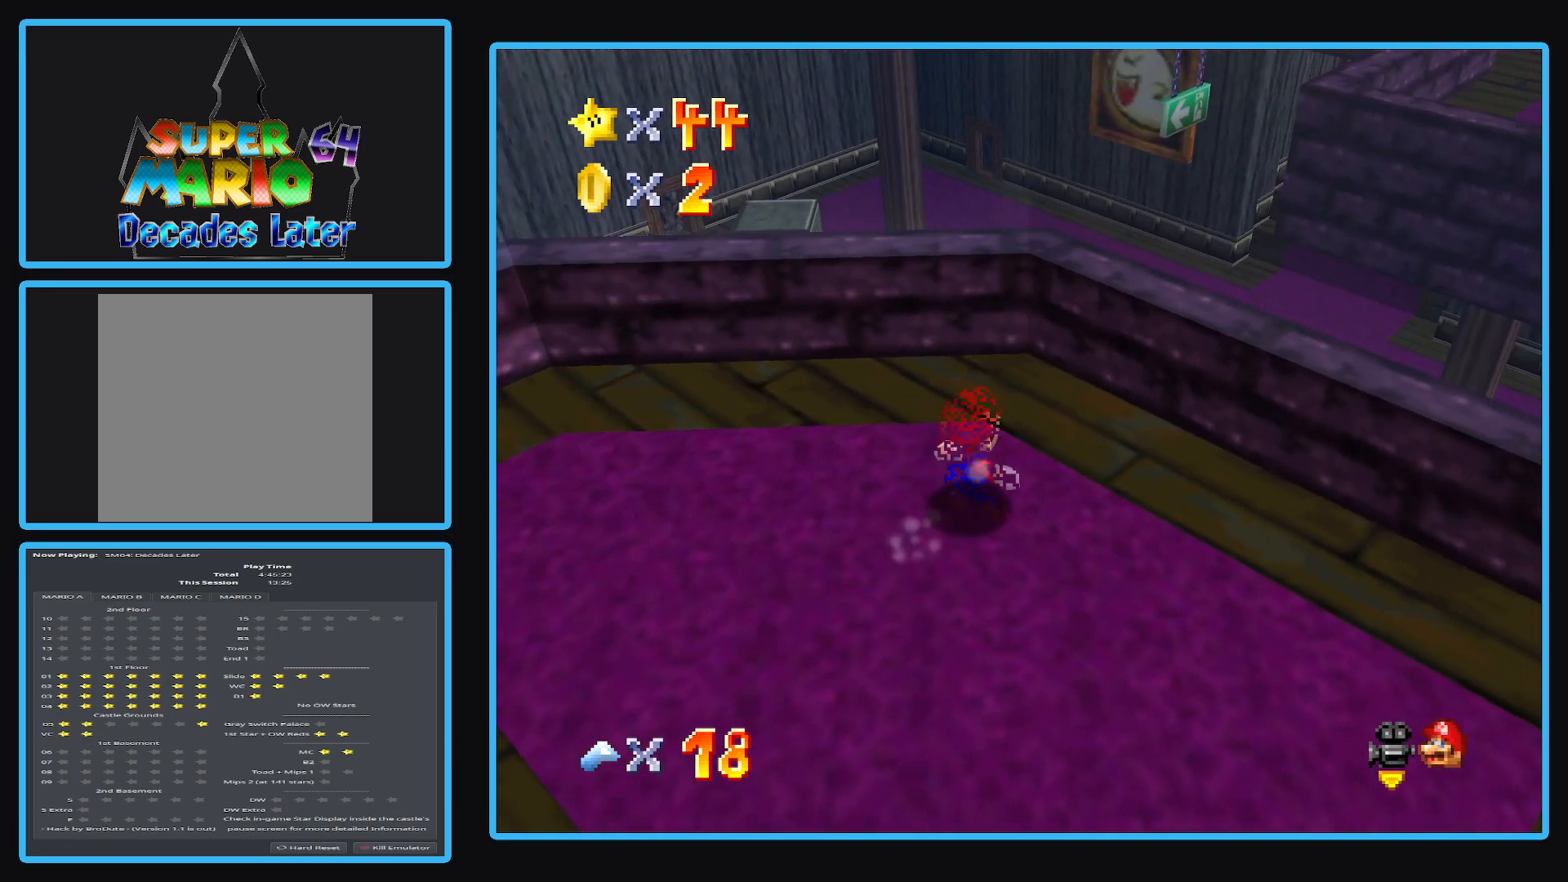
{"buttons": ["A", "L2"], "left_stick": "up-right", "right_stick": "center", "events": [[50, "A", "down"]]}
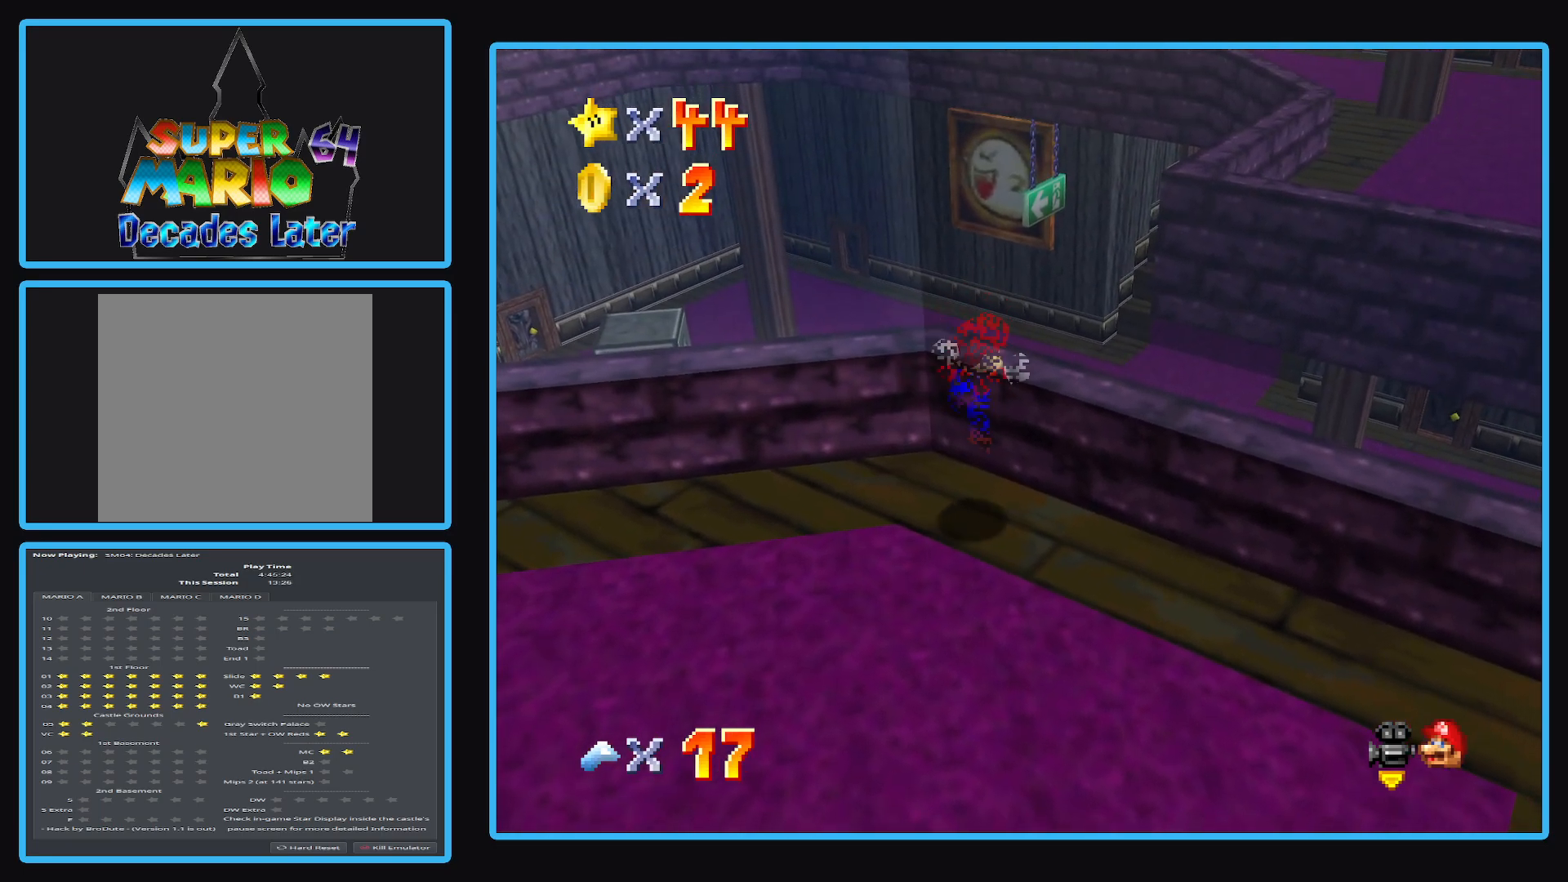
{"buttons": ["Y"], "left_stick": "down-right", "right_stick": "center", "events": [[183, "A", "up"], [217, "L2", "up"], [300, "left_stick", "down"], [467, "left_stick", "down-right"], [500, "Y", "down"]]}
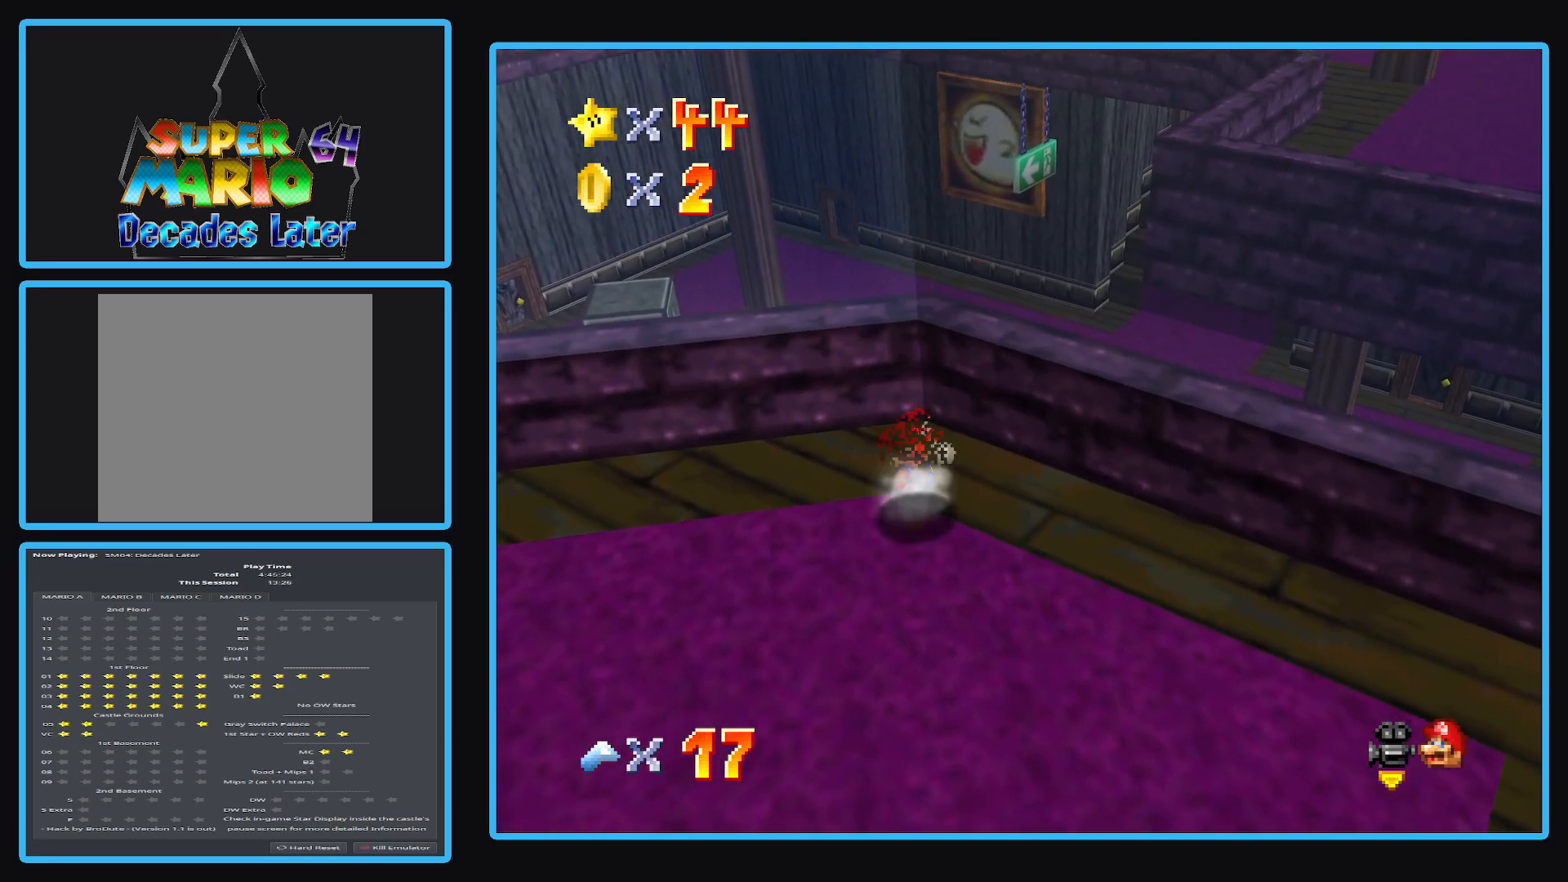
{"buttons": [], "left_stick": "down-right", "right_stick": "center", "events": [[133, "Y", "up"], [133, "left_stick", "right"], [383, "left_stick", "down-right"]]}
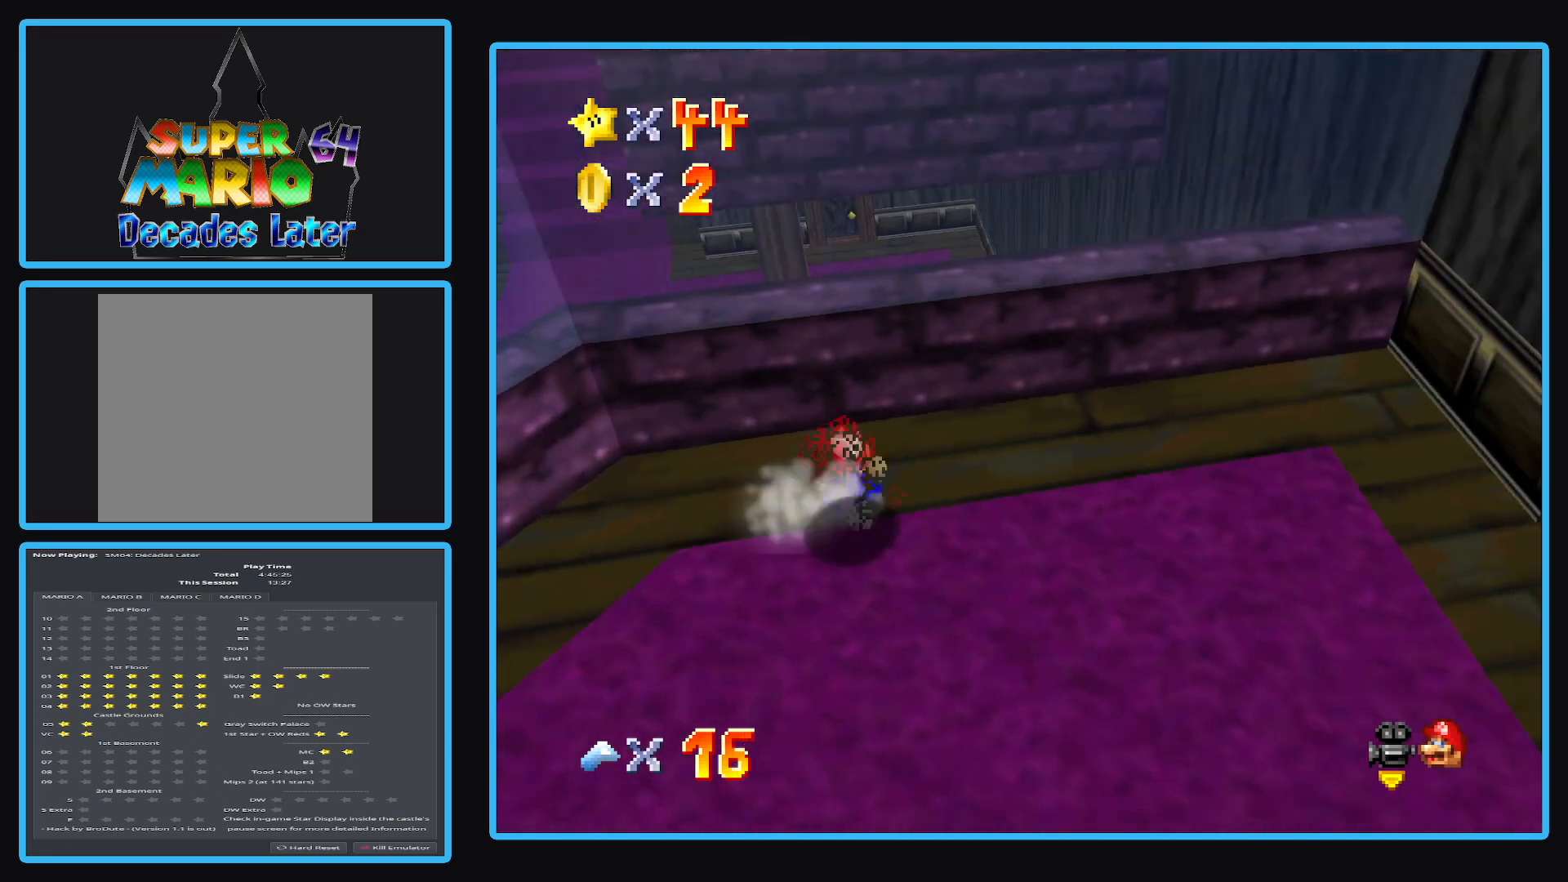
{"buttons": [], "left_stick": "right", "right_stick": "center", "events": [[250, "left_stick", "up-right"], [400, "left_stick", "right"]]}
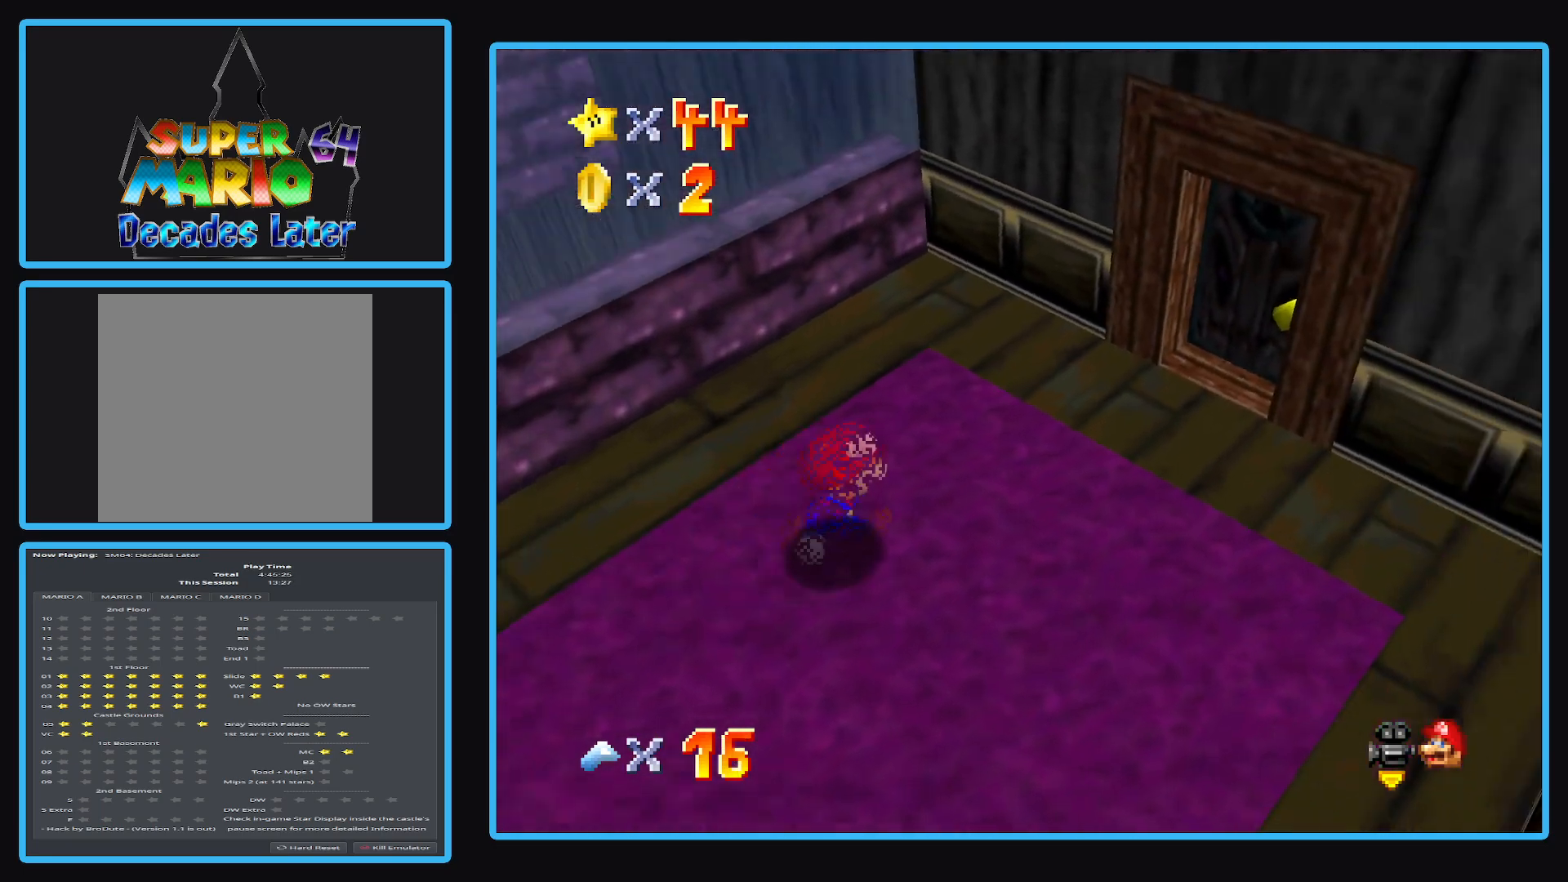
{"buttons": [], "left_stick": "up-left", "right_stick": "center", "events": [[267, "left_stick", "up-left"]]}
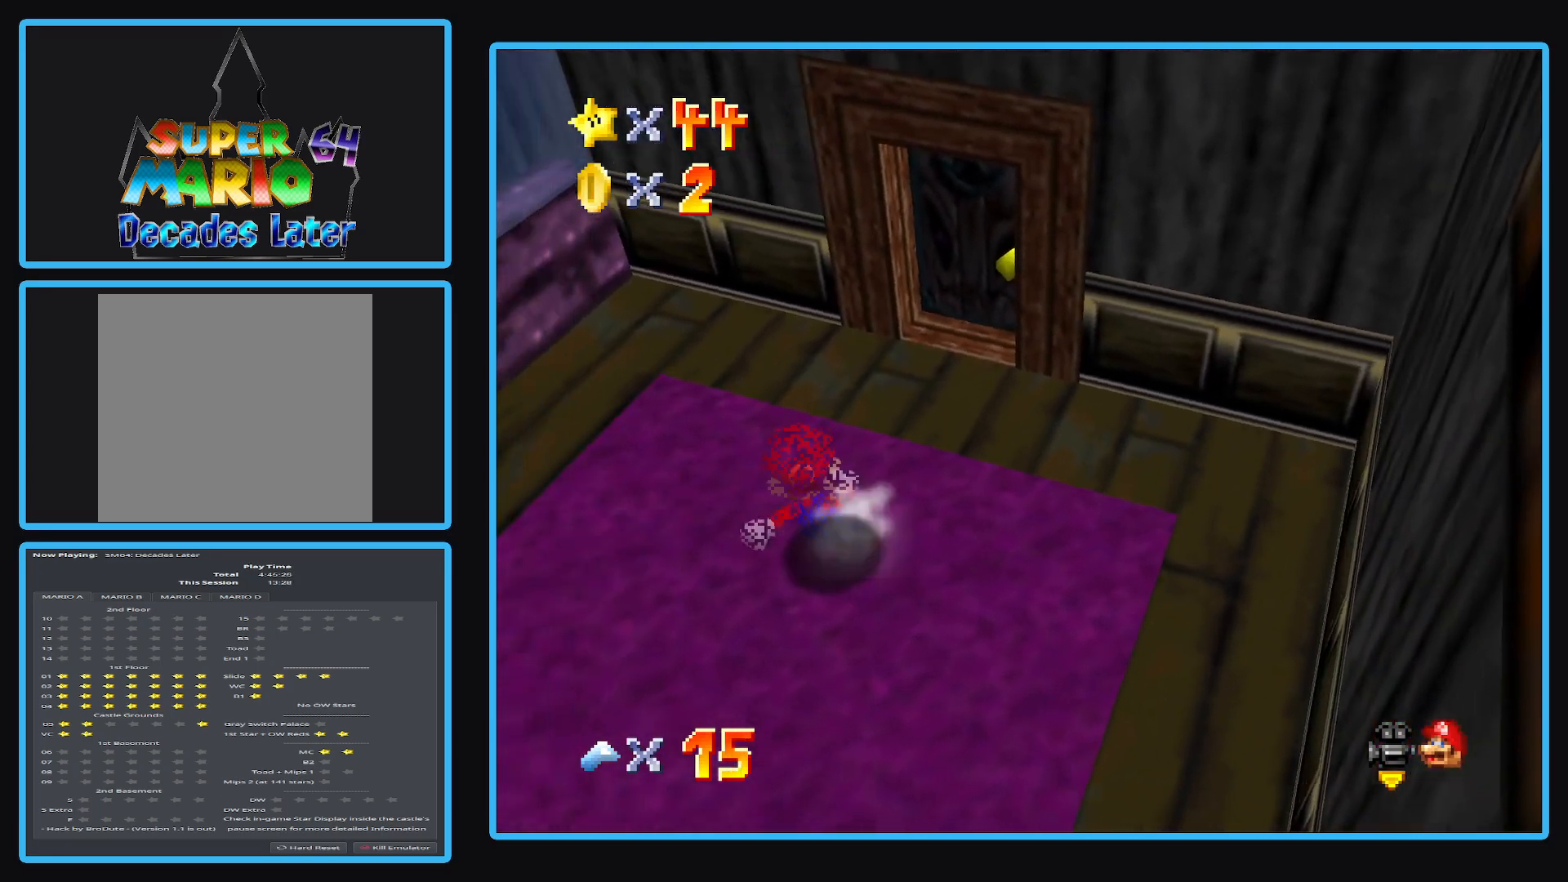
{"buttons": ["A"], "left_stick": "up-left", "right_stick": "center", "events": [[100, "A", "down"]]}
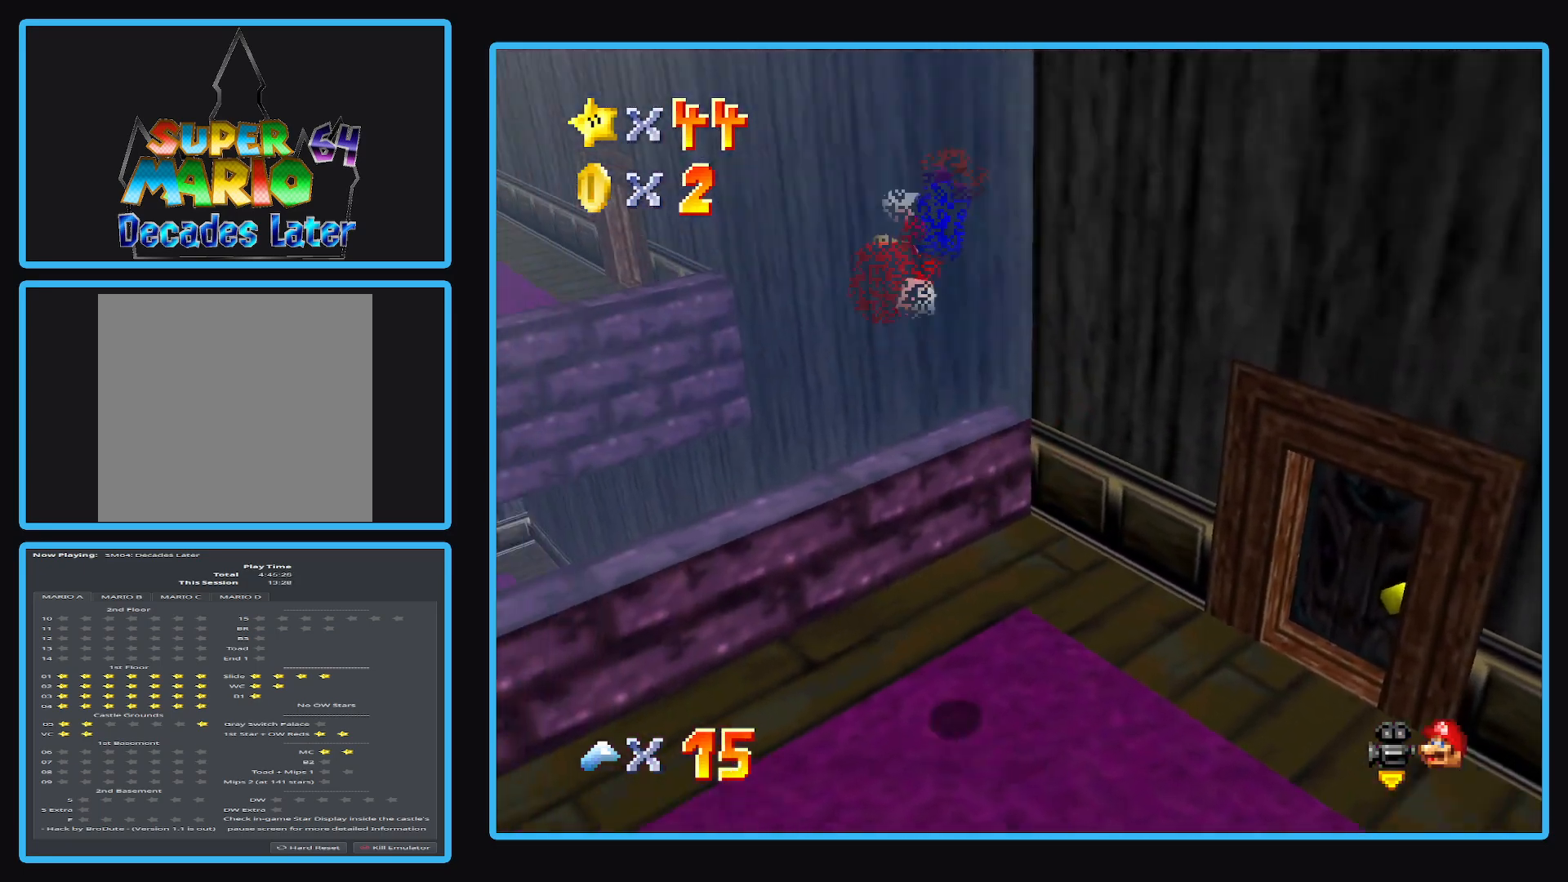
{"buttons": [], "left_stick": "up", "right_stick": "center", "events": [[50, "X", "down"], [183, "left_stick", "up"], [367, "X", "up"], [467, "A", "up"]]}
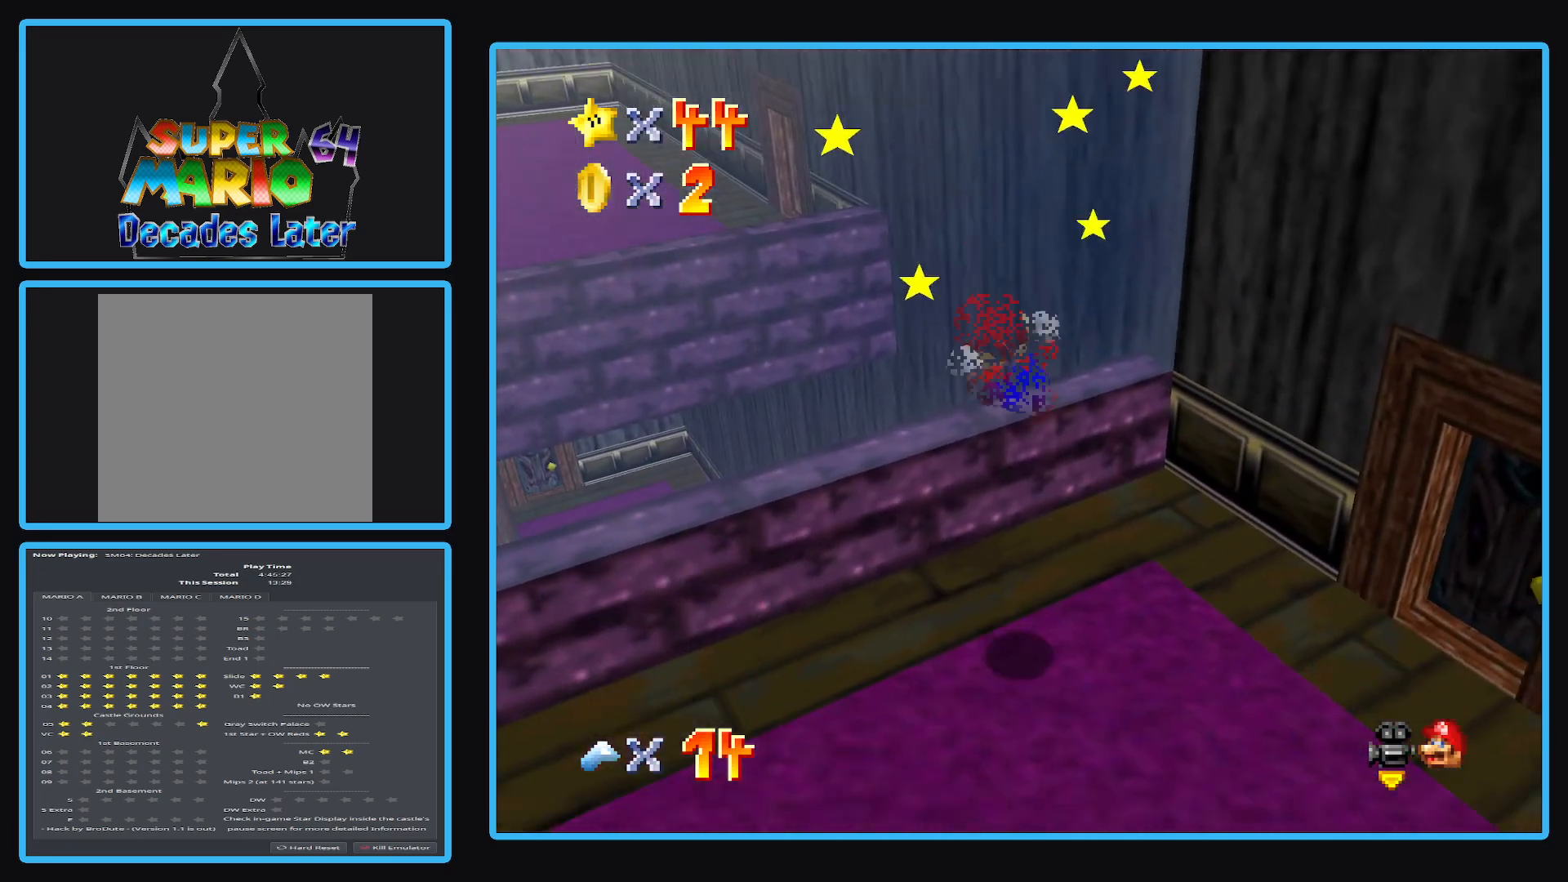
{"buttons": [], "left_stick": "up-right", "right_stick": "center", "events": [[167, "left_stick", "up-right"], [267, "left_stick", "right"], [417, "left_stick", "up-right"]]}
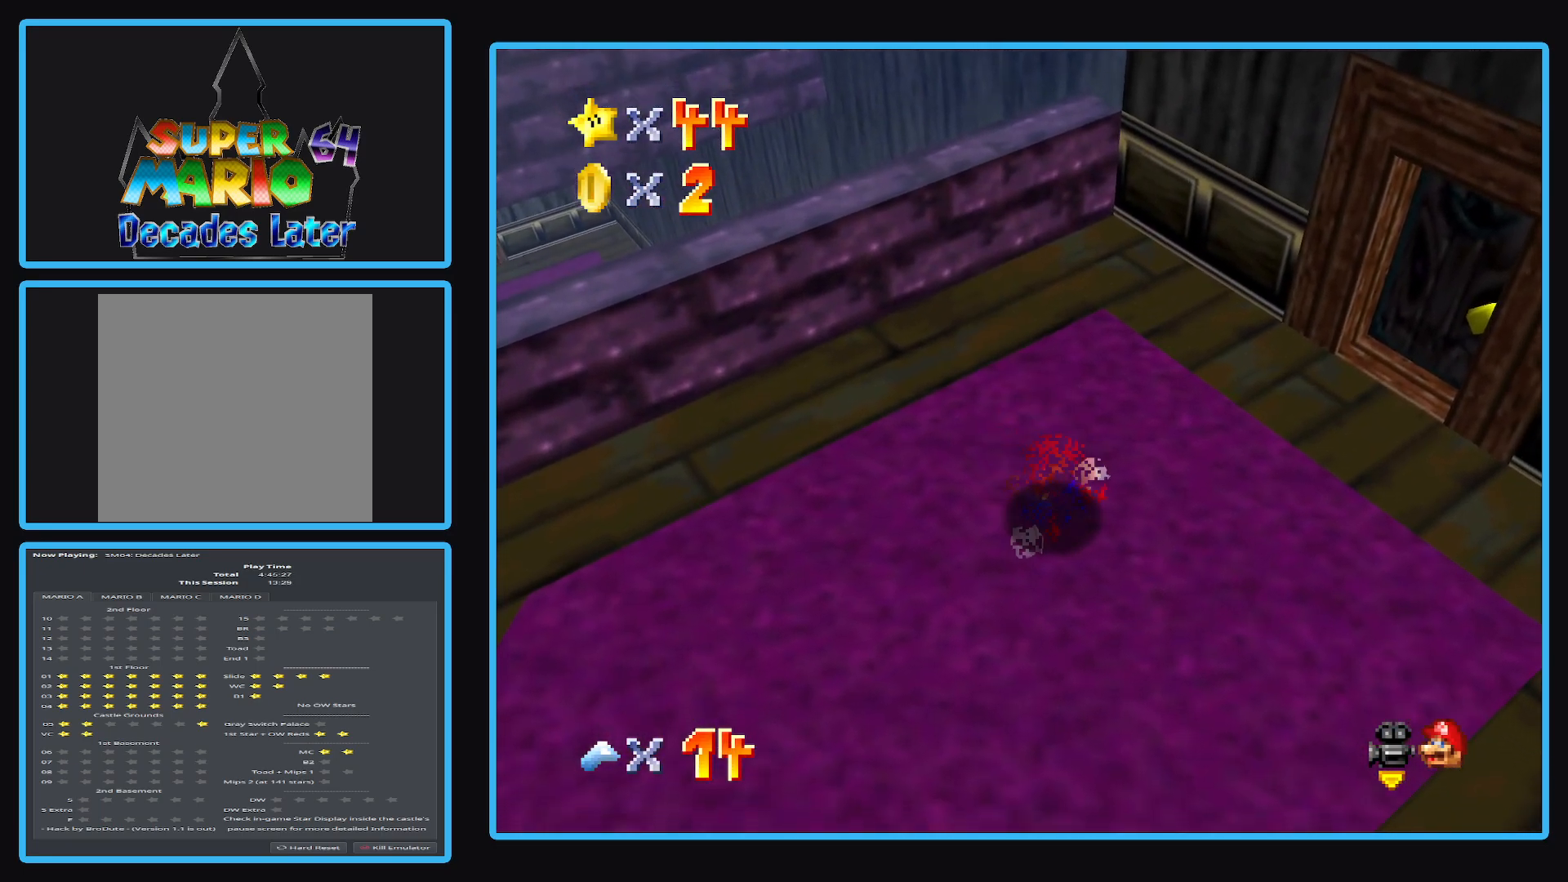
{"buttons": [], "left_stick": "down-left", "right_stick": "center", "events": [[217, "left_stick", "right"], [400, "left_stick", "down"], [467, "left_stick", "down-left"]]}
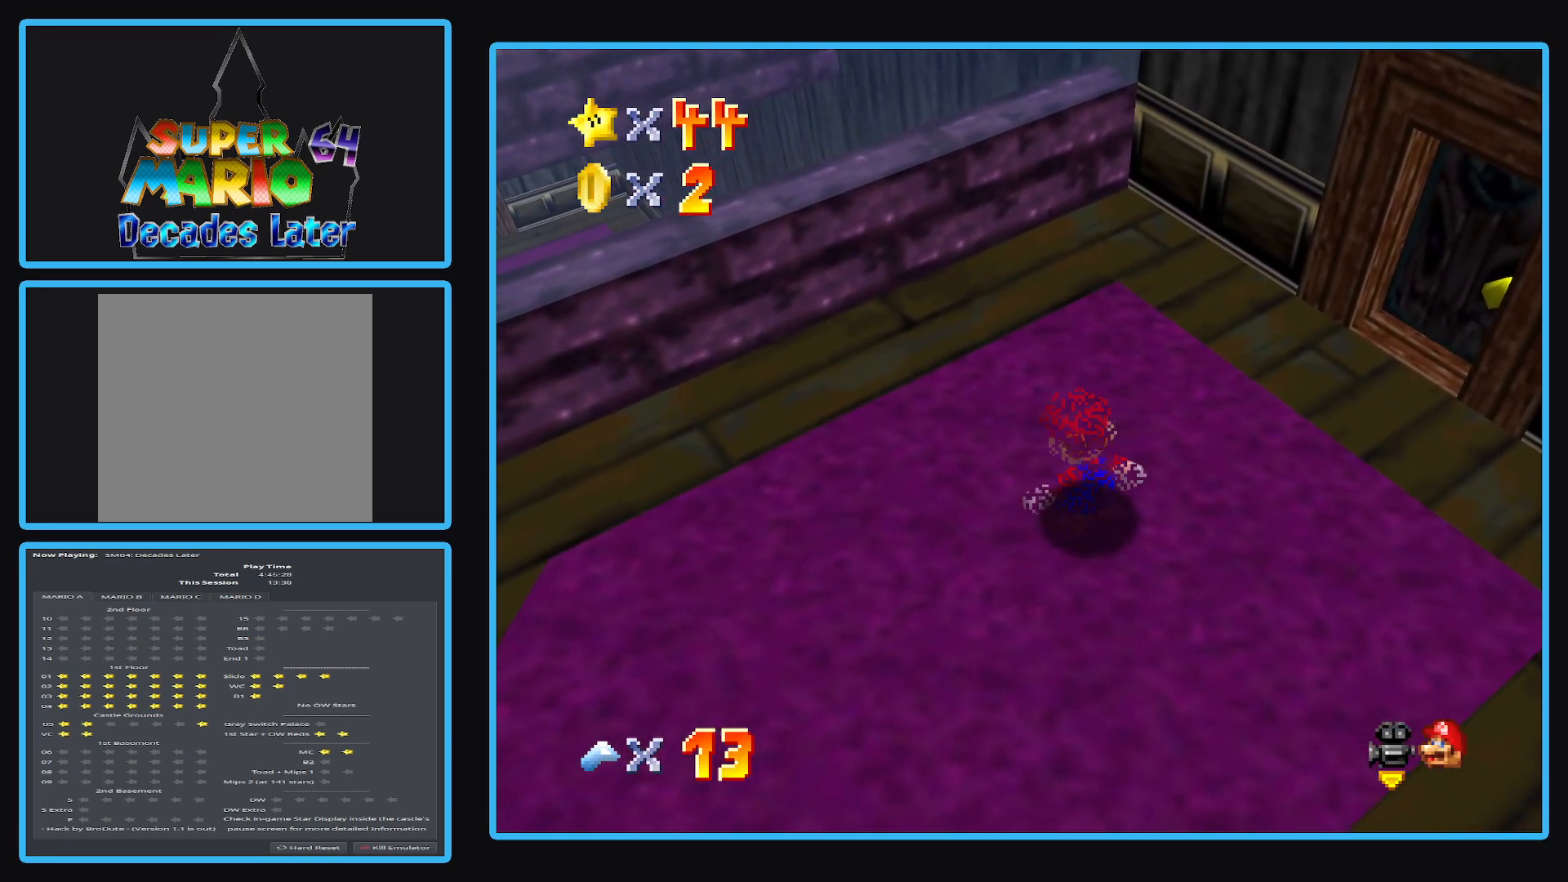
{"buttons": ["B"], "left_stick": "left", "right_stick": "center", "events": [[200, "B", "down"], [333, "B", "up"], [333, "left_stick", "left"], [433, "B", "down"]]}
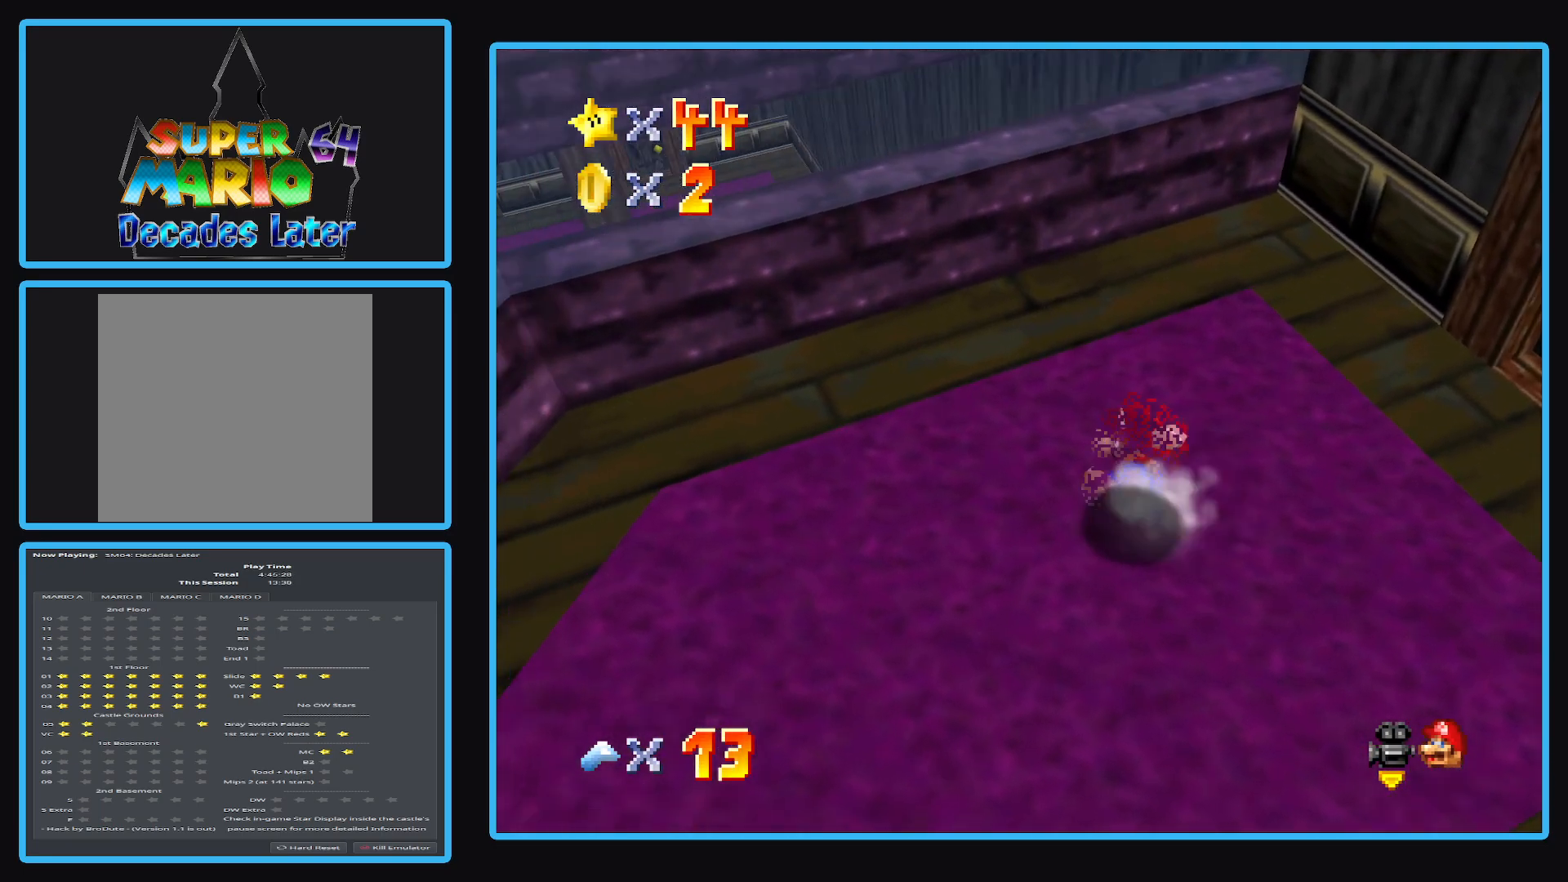
{"buttons": [], "left_stick": "center", "right_stick": "center", "events": [[33, "B", "up"], [133, "left_stick", "down-left"], [417, "left_stick", "center"]]}